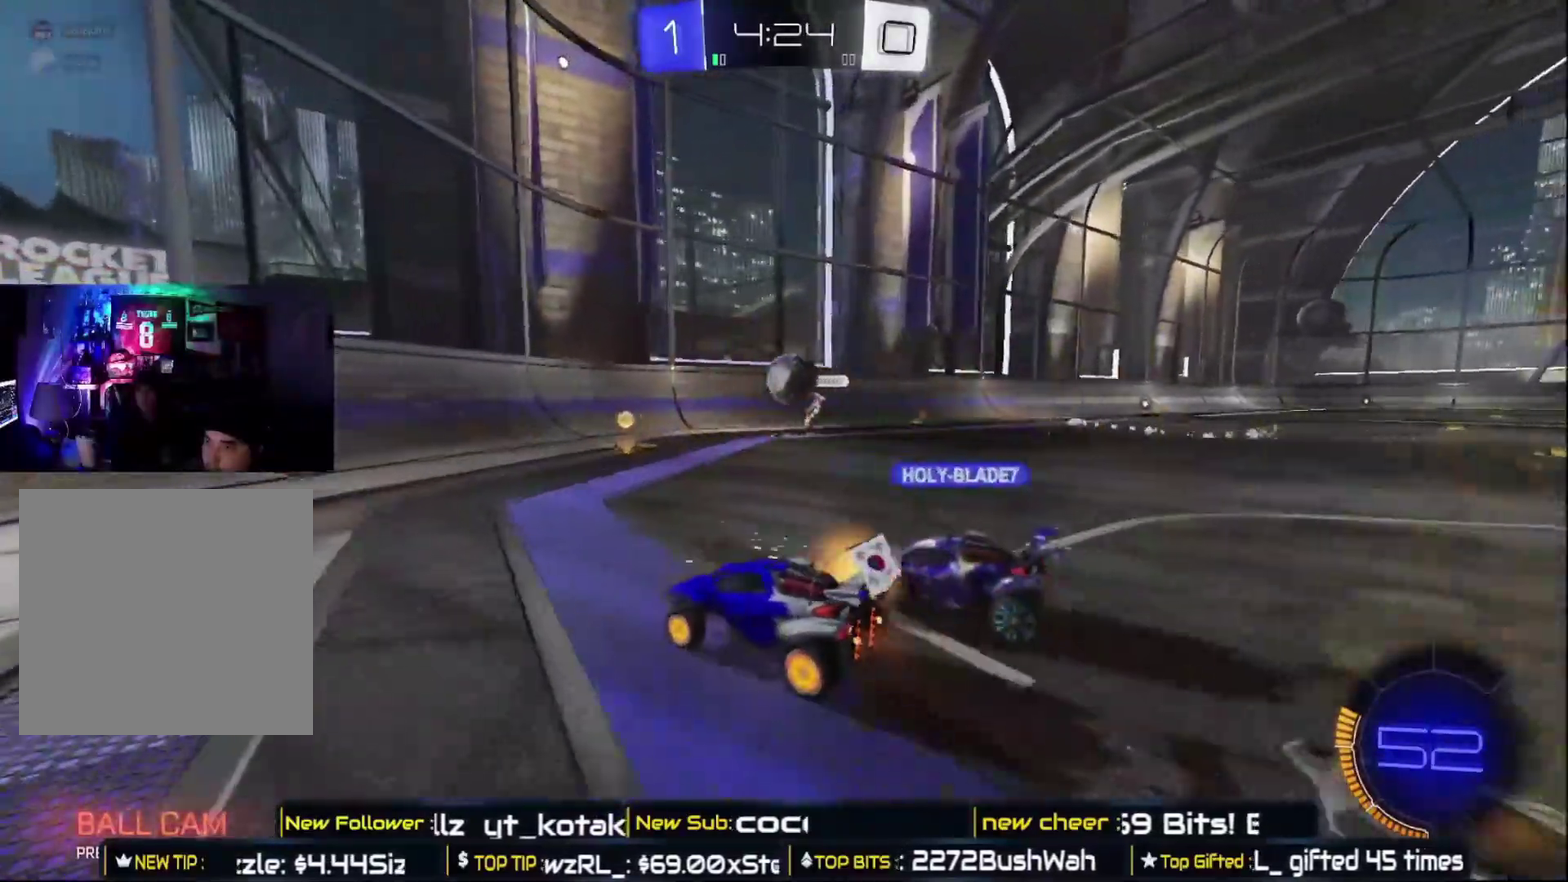
Gameplay with a controller (Xbox layout); each line is a JSON object with the inputs held at the frame after it. "events" lists button and stick changes between this image and that frame as [ms after this image, input, new state], when the widget could be followed in between.
{"buttons": ["R2"], "left_stick": "left", "right_stick": "center", "events": []}
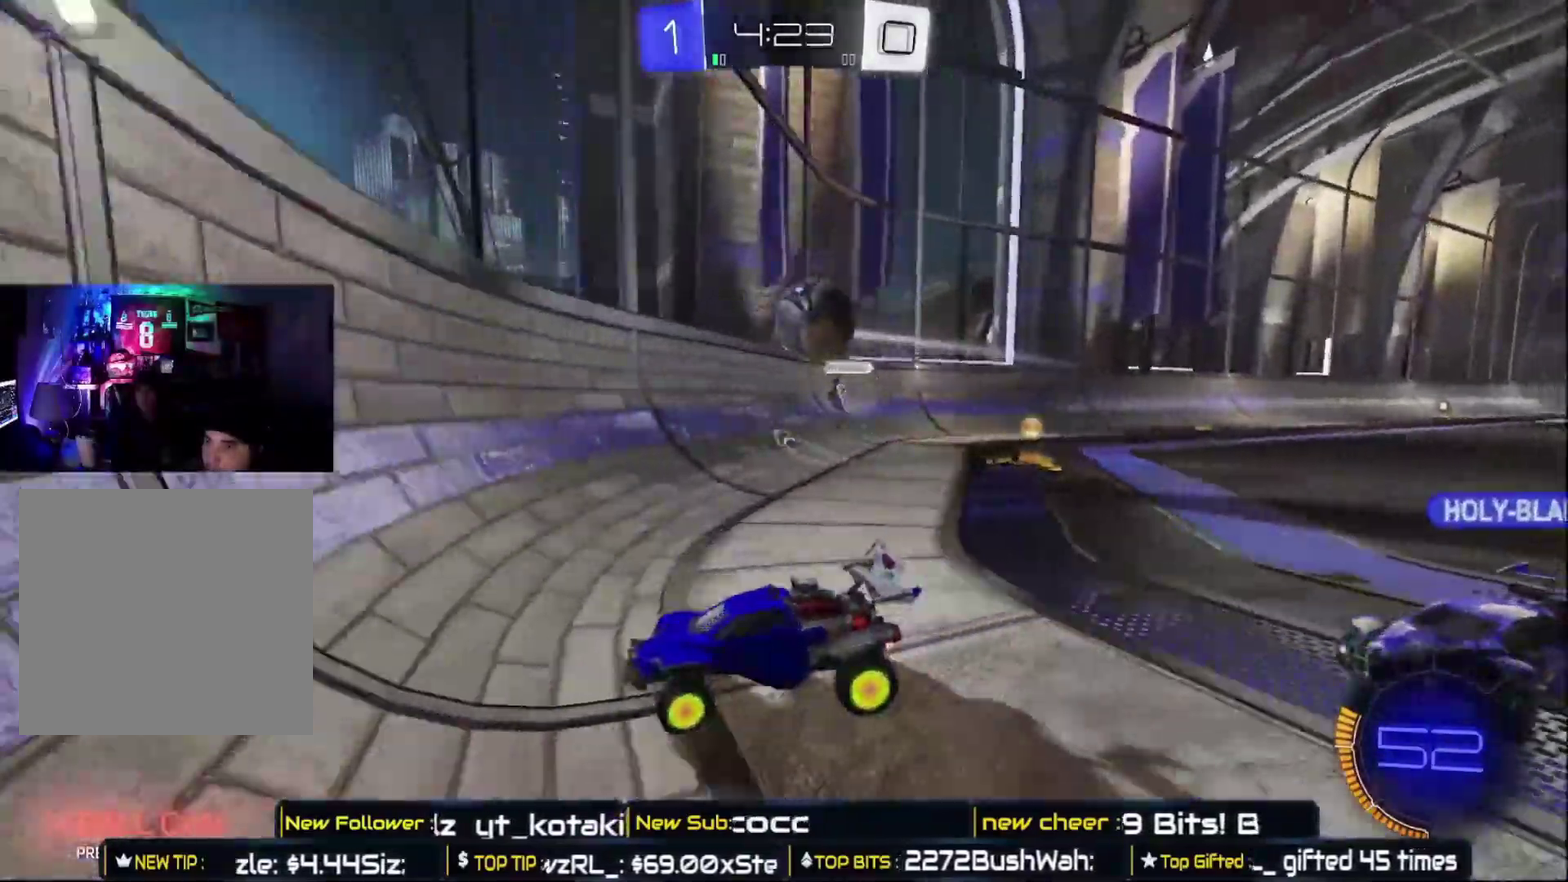
{"buttons": ["R2"], "left_stick": "left", "right_stick": "center", "events": [[133, "X", "down"], [267, "X", "up"]]}
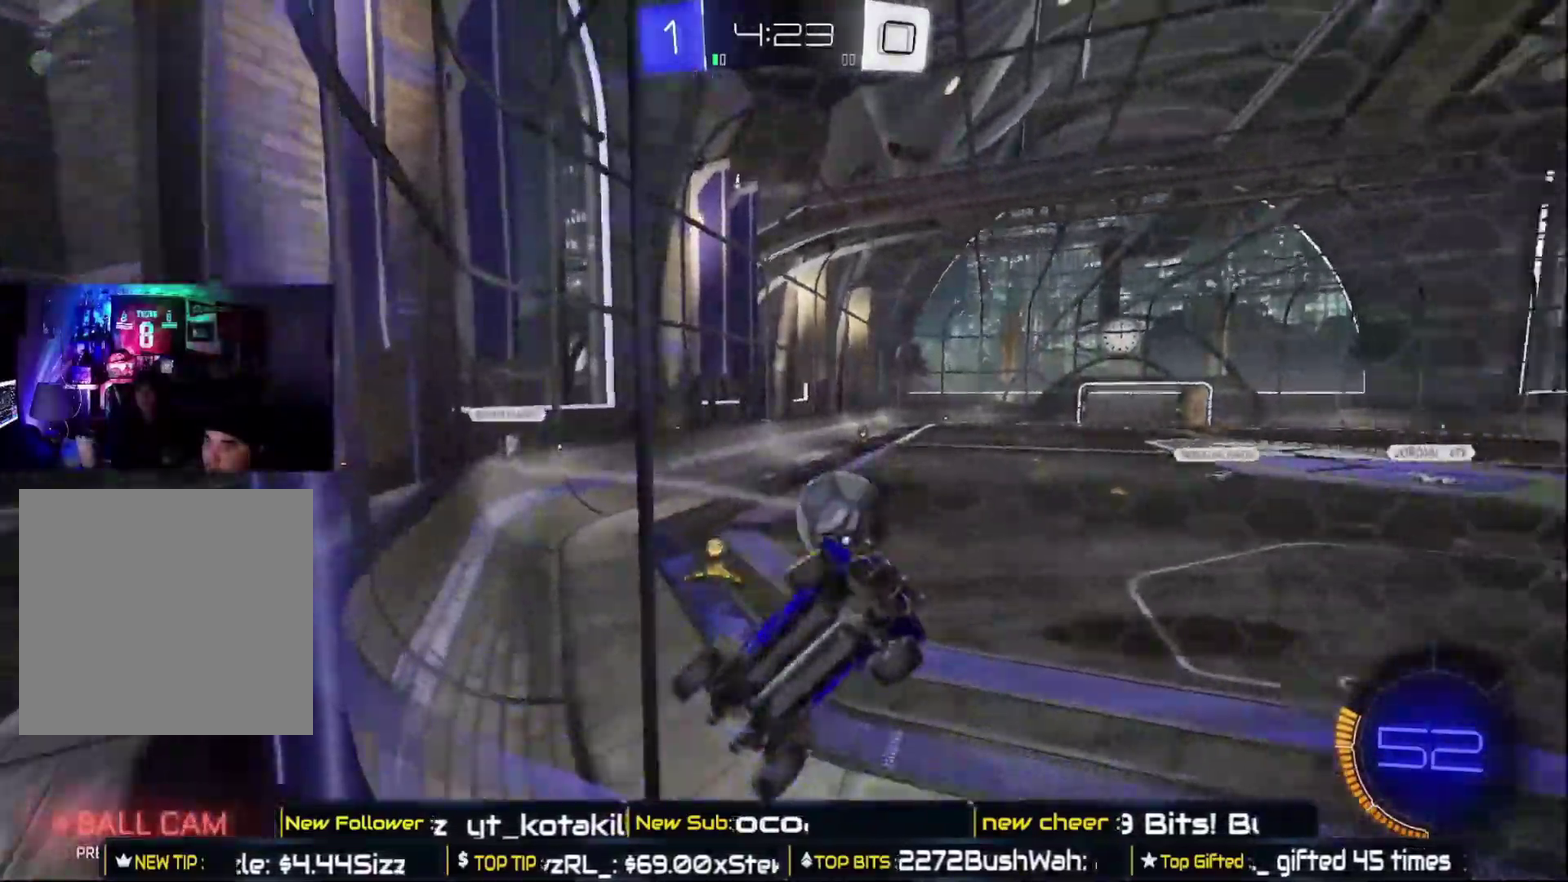
{"buttons": ["R2"], "left_stick": "left", "right_stick": "center", "events": []}
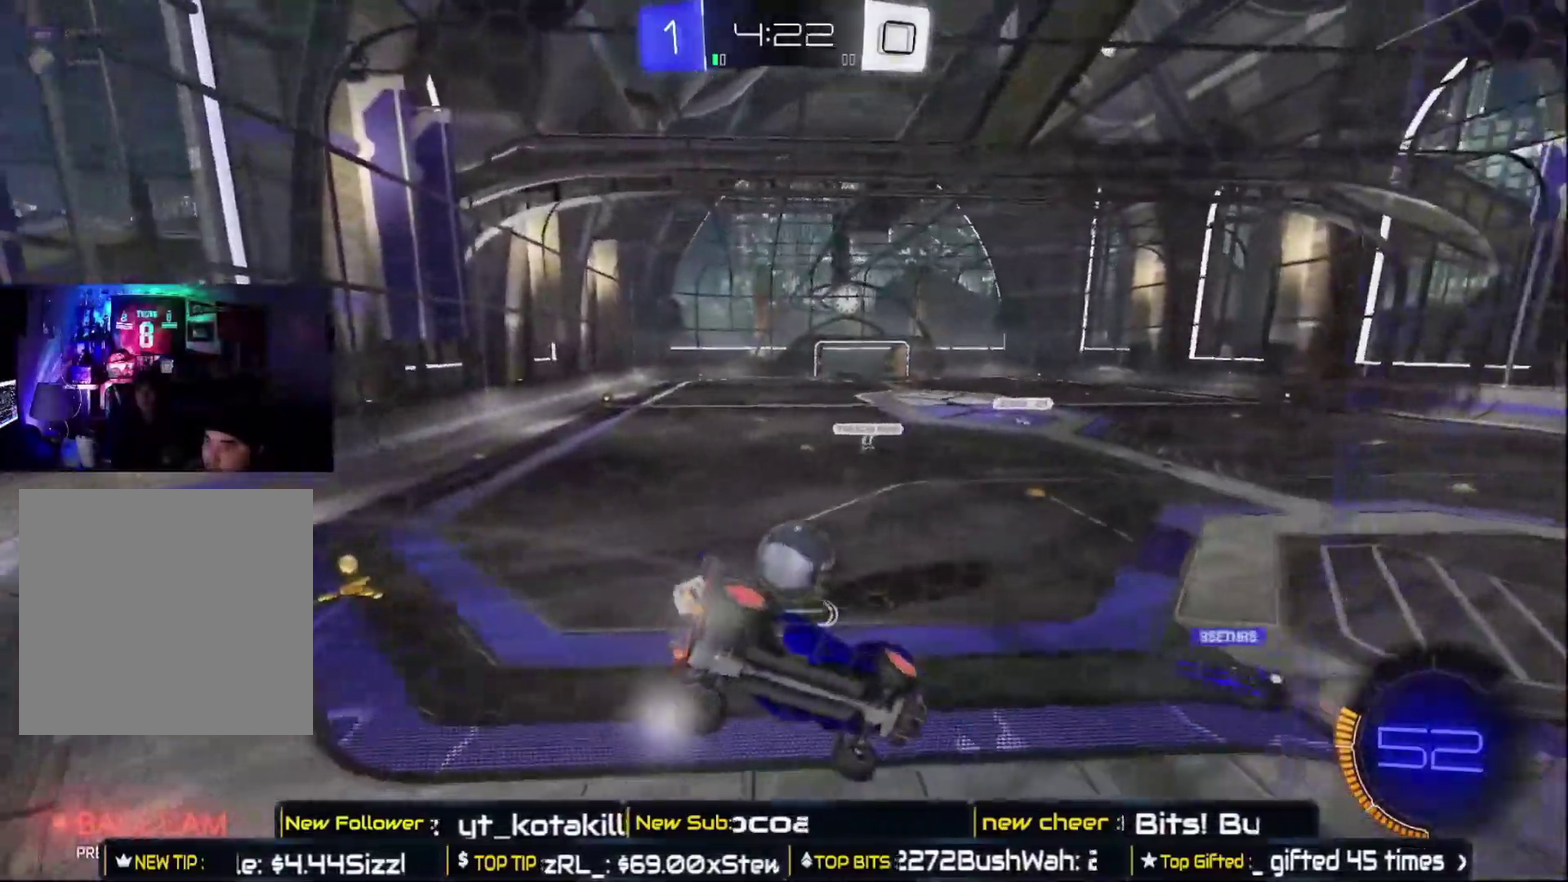
{"buttons": ["R2"], "left_stick": "center", "right_stick": "center", "events": [[33, "left_stick", "center"]]}
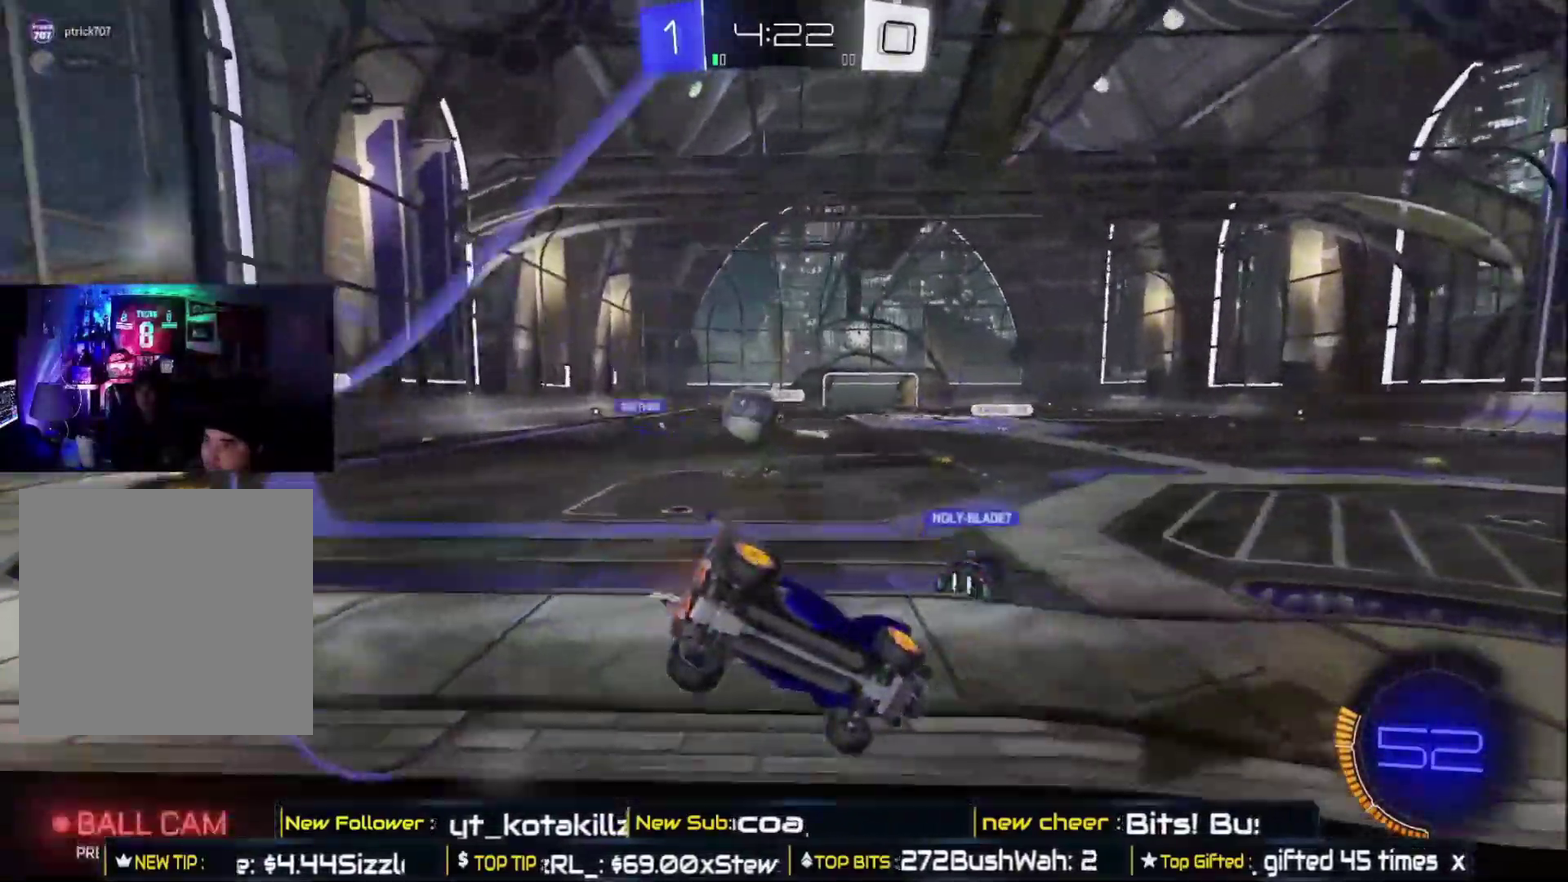
{"buttons": ["R2"], "left_stick": "left", "right_stick": "center", "events": [[67, "left_stick", "left"], [317, "left_stick", "center"], [400, "left_stick", "left"]]}
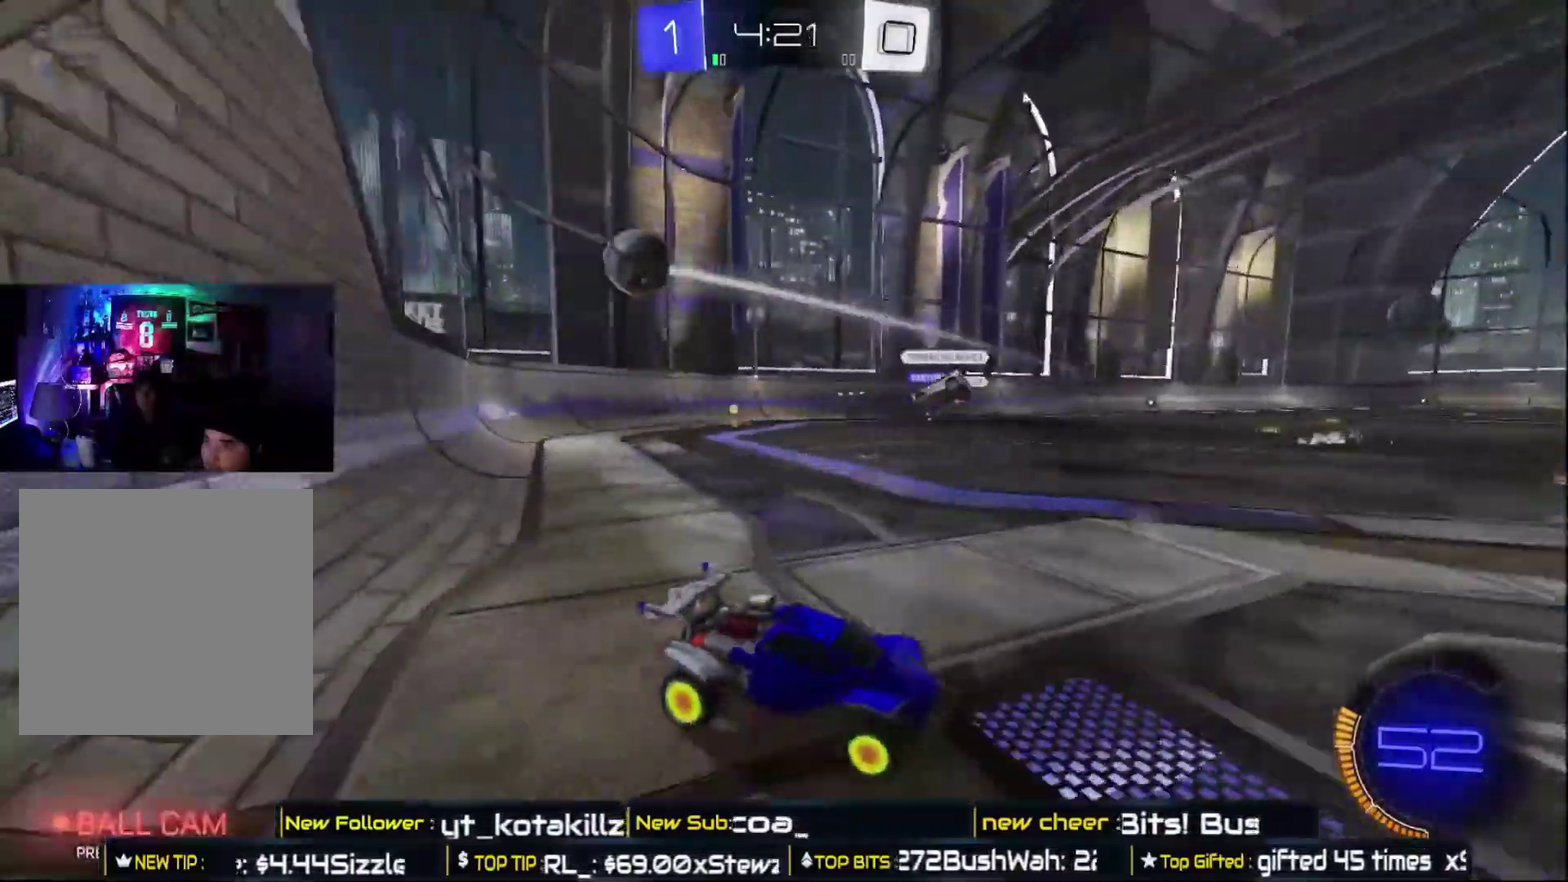
{"buttons": ["R2"], "left_stick": "left", "right_stick": "center", "events": [[33, "left_stick", "center"], [50, "L2", "down"], [83, "R2", "up"], [100, "left_stick", "left"], [250, "L2", "up"], [350, "R2", "down"]]}
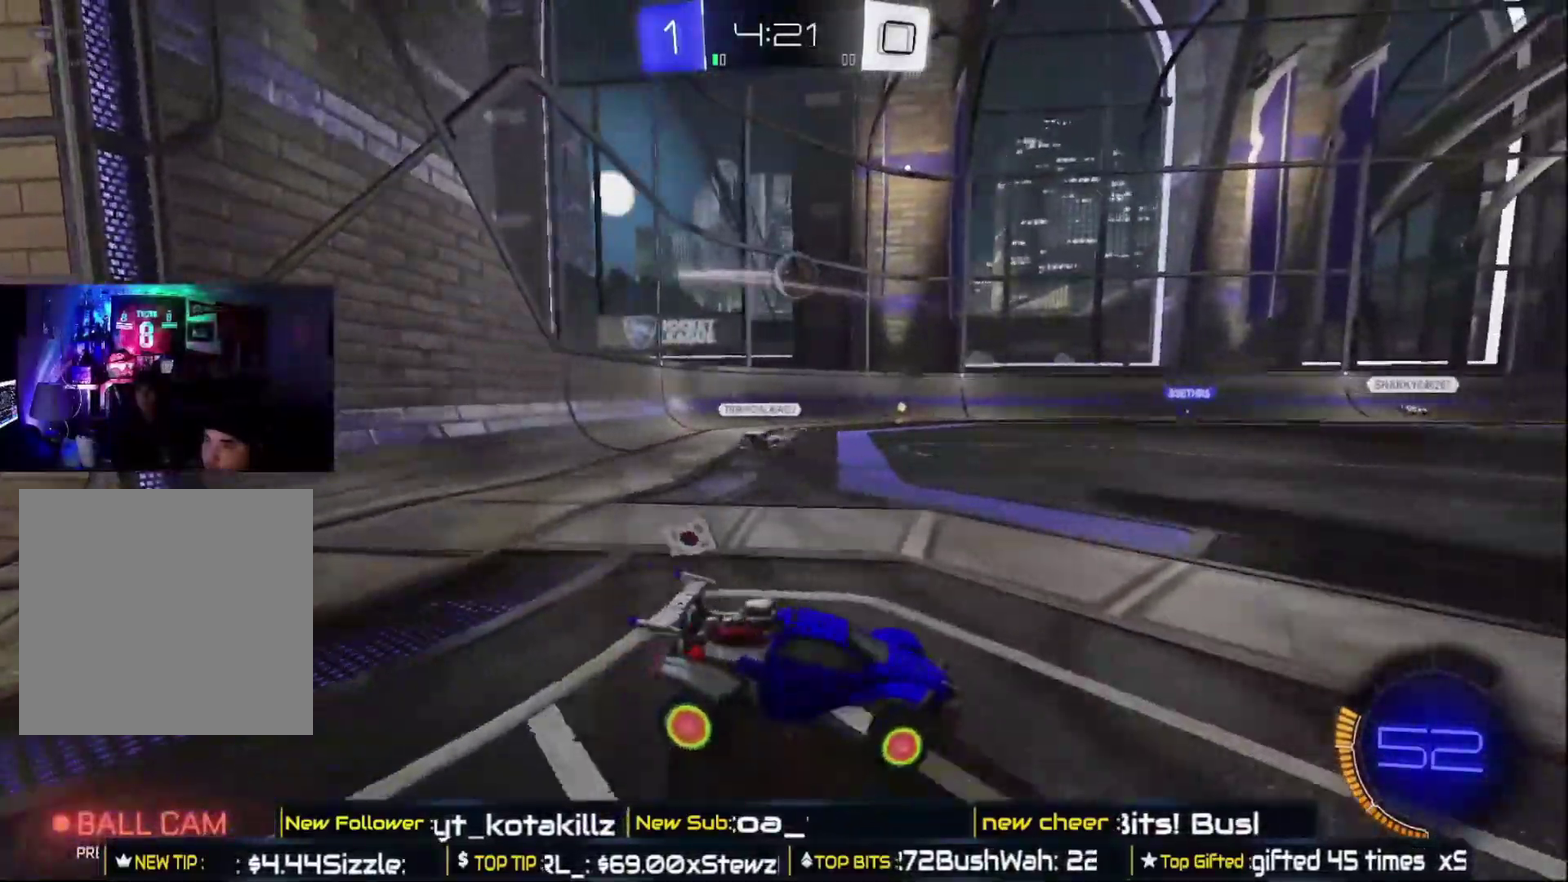
{"buttons": ["L2"], "left_stick": "down-left", "right_stick": "center", "events": [[250, "L2", "down"], [250, "R2", "up"], [483, "left_stick", "down-left"]]}
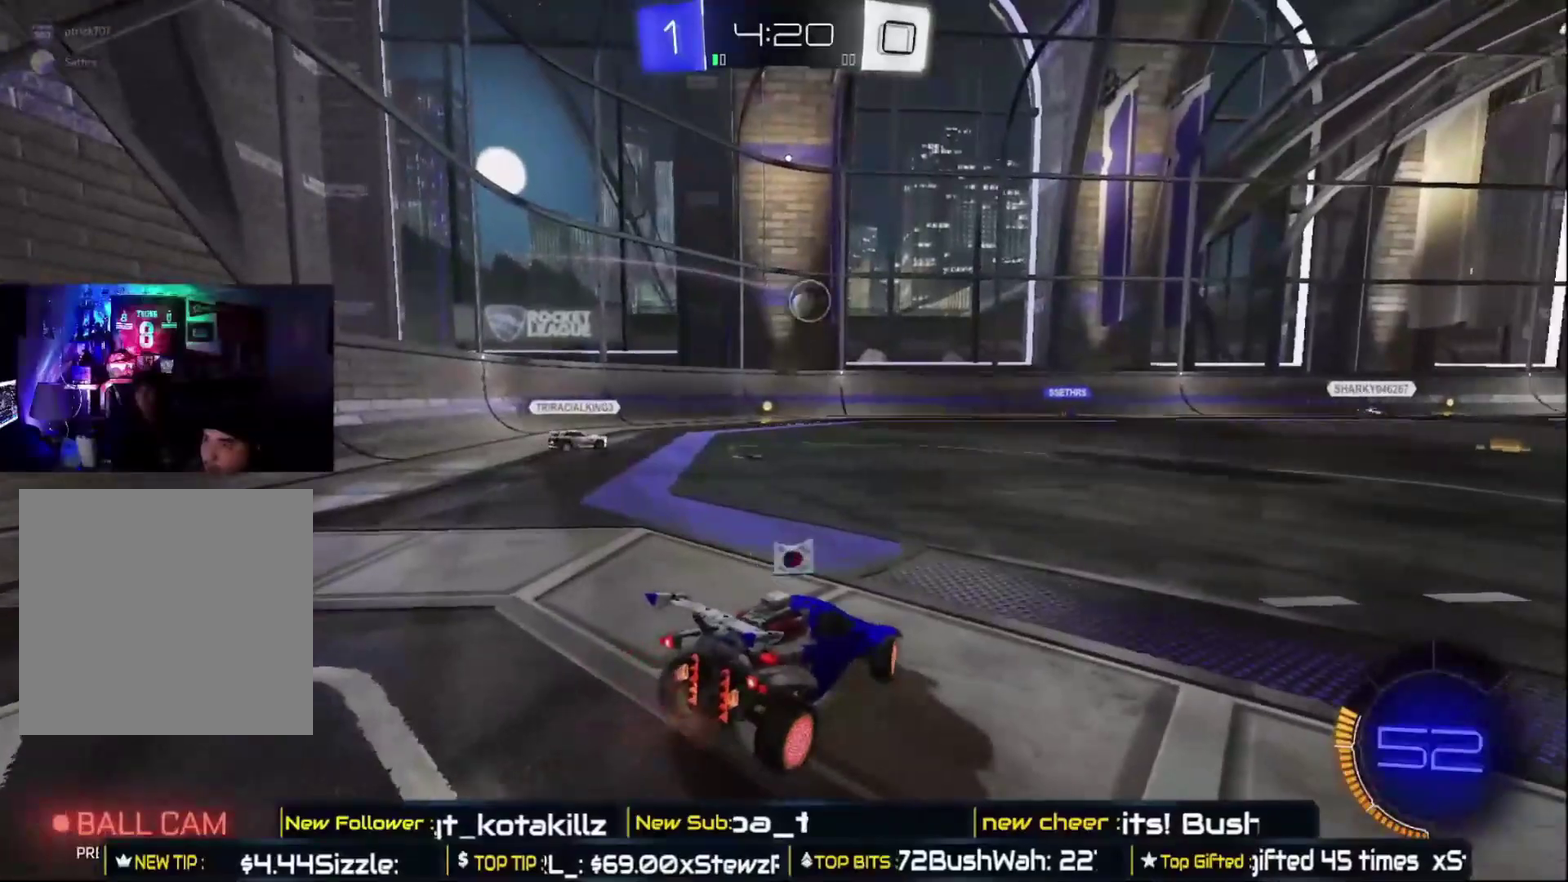
{"buttons": ["R2"], "left_stick": "left", "right_stick": "center", "events": [[67, "left_stick", "center"], [100, "L2", "up"], [117, "R2", "down"], [117, "left_stick", "left"]]}
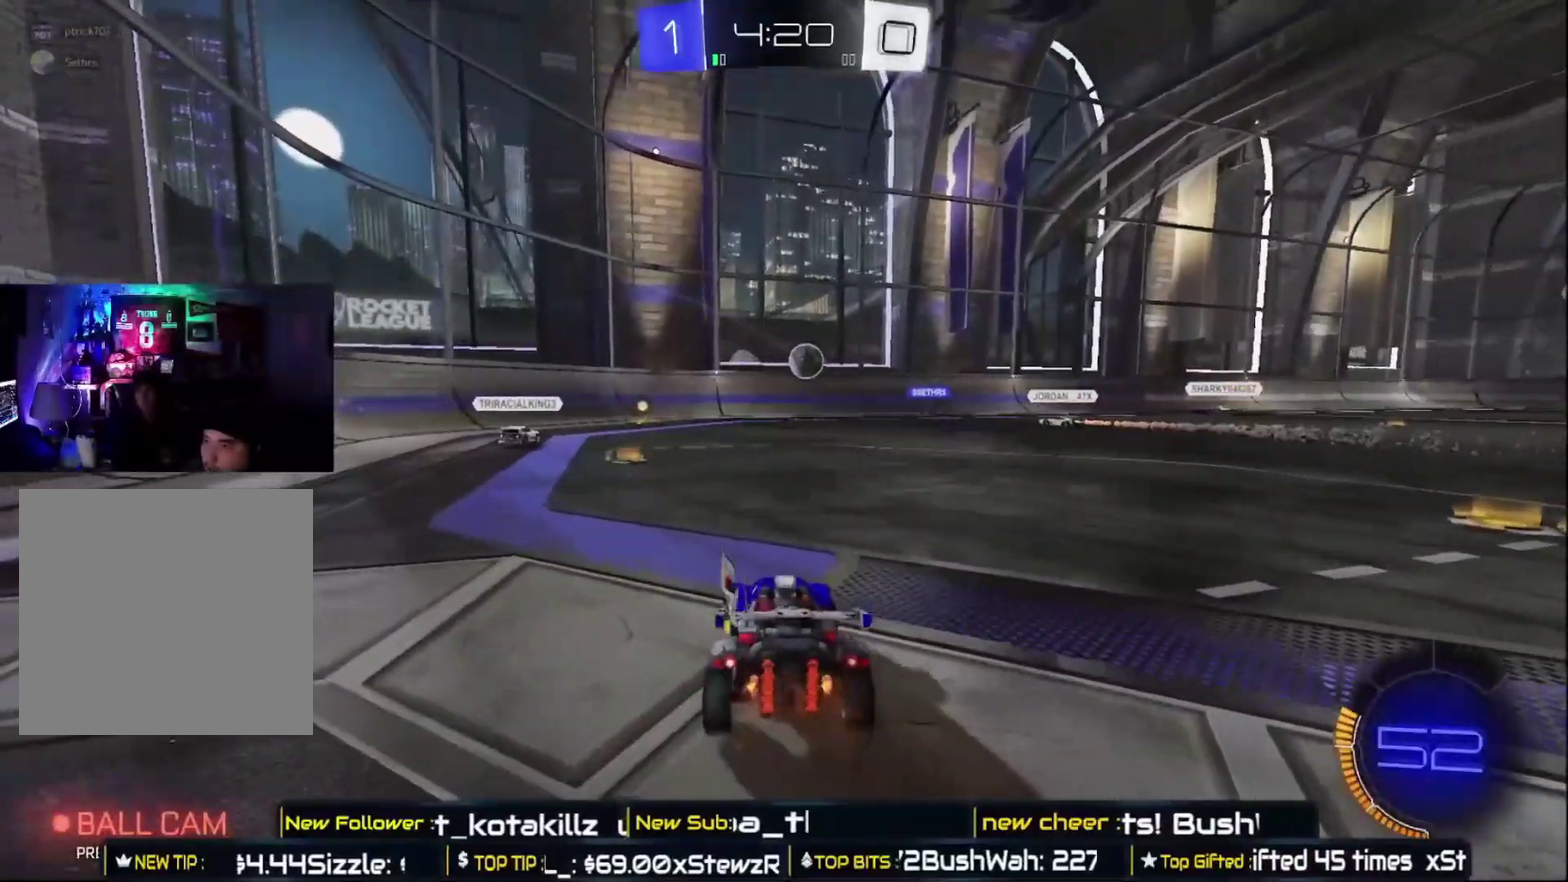
{"buttons": ["R2"], "left_stick": "left", "right_stick": "center", "events": []}
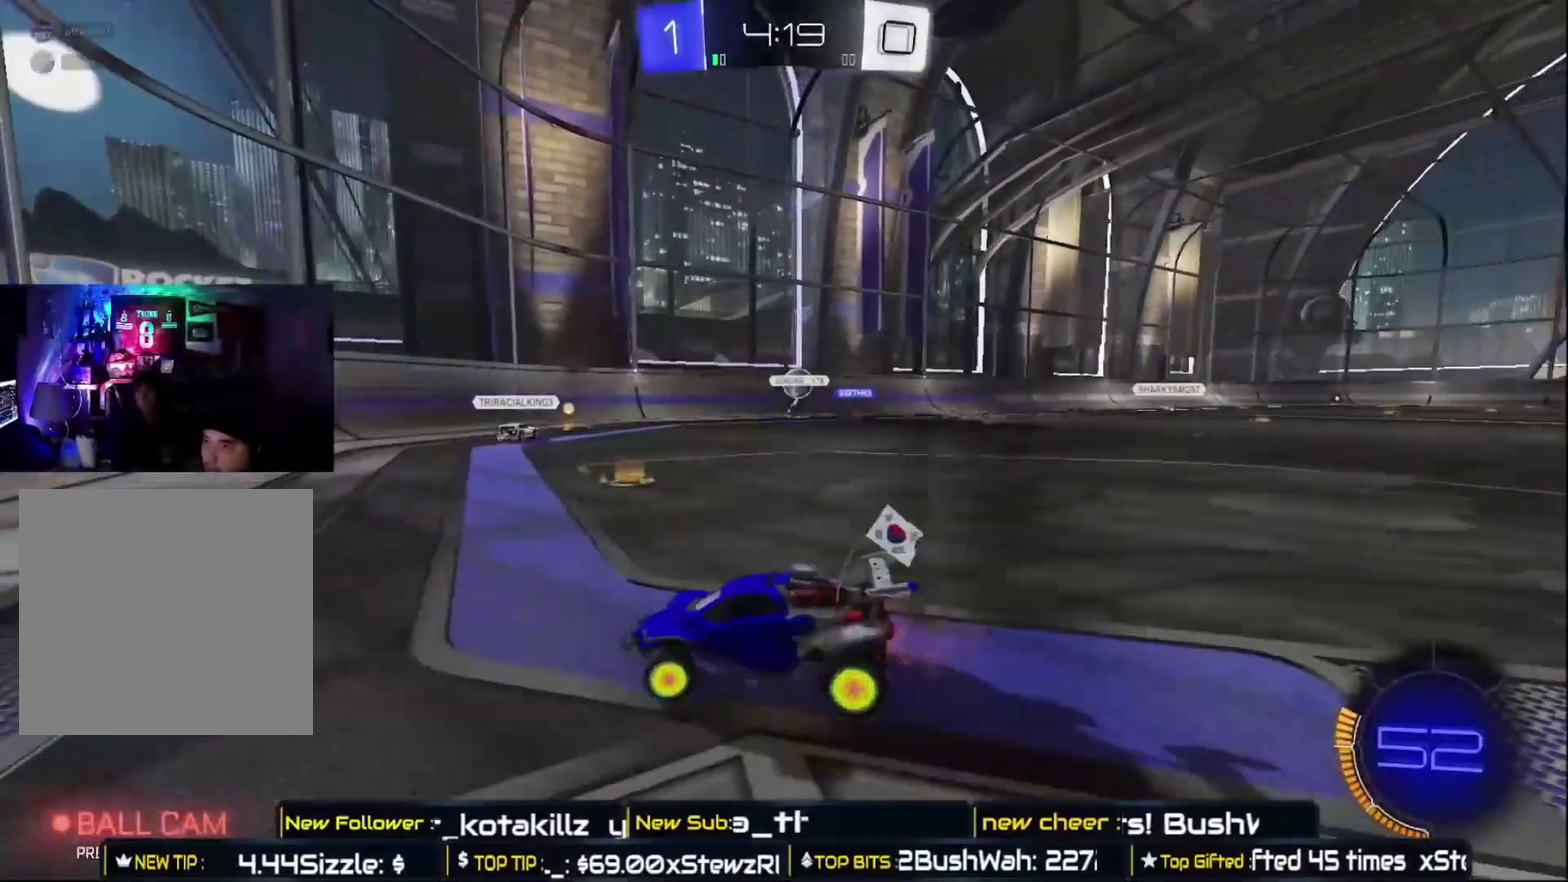
{"buttons": ["R2"], "left_stick": "right", "right_stick": "center", "events": [[67, "left_stick", "center"], [200, "left_stick", "right"], [300, "X", "down"], [467, "X", "up"]]}
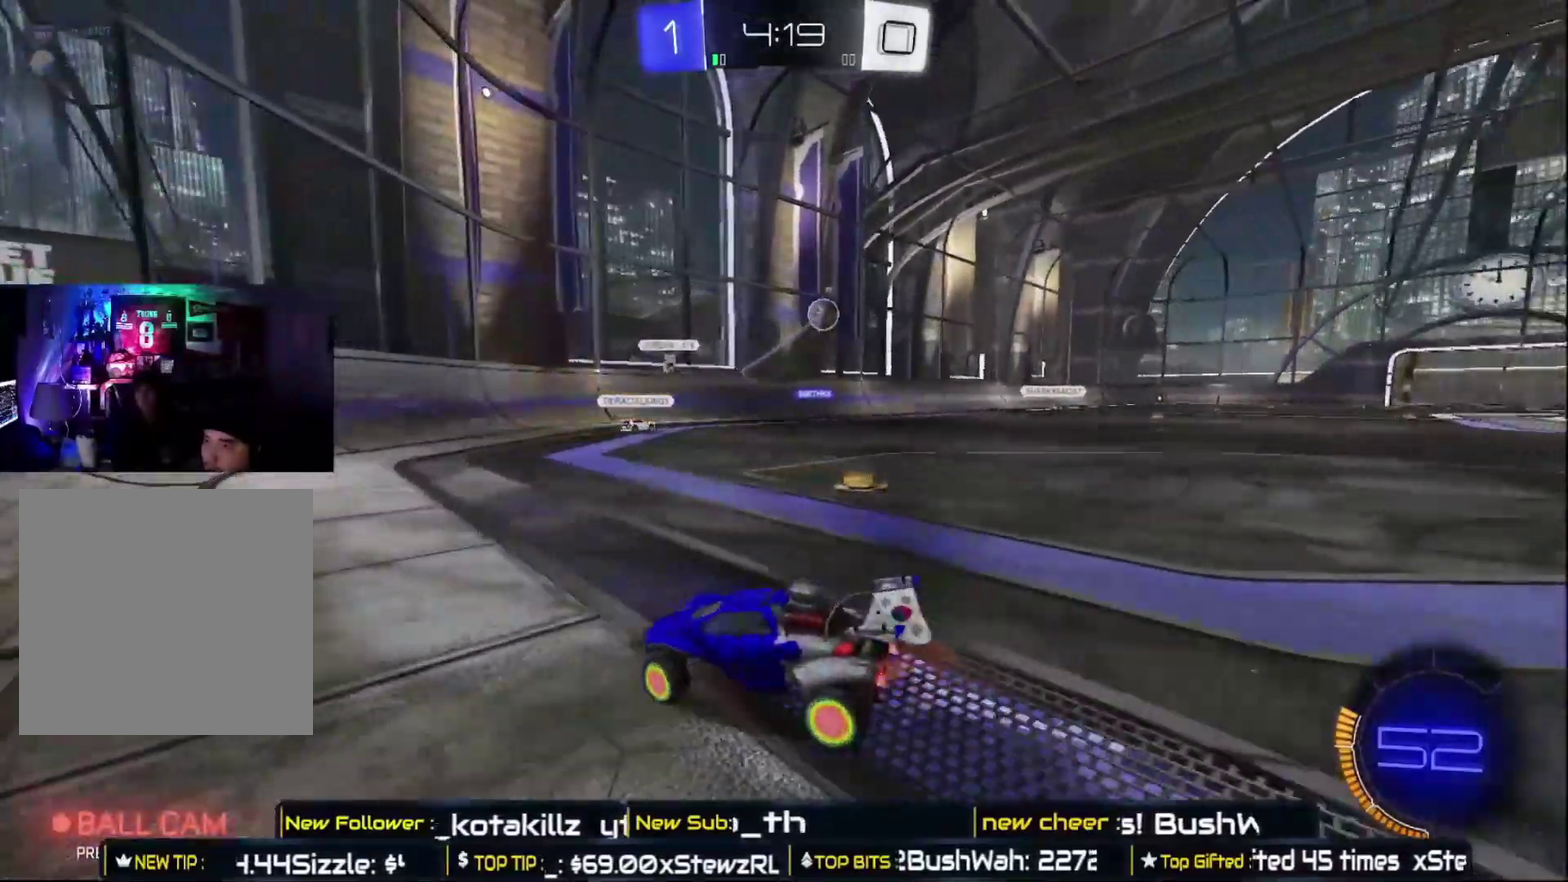
{"buttons": ["R2"], "left_stick": "right", "right_stick": "center", "events": [[33, "X", "down"], [133, "X", "up"]]}
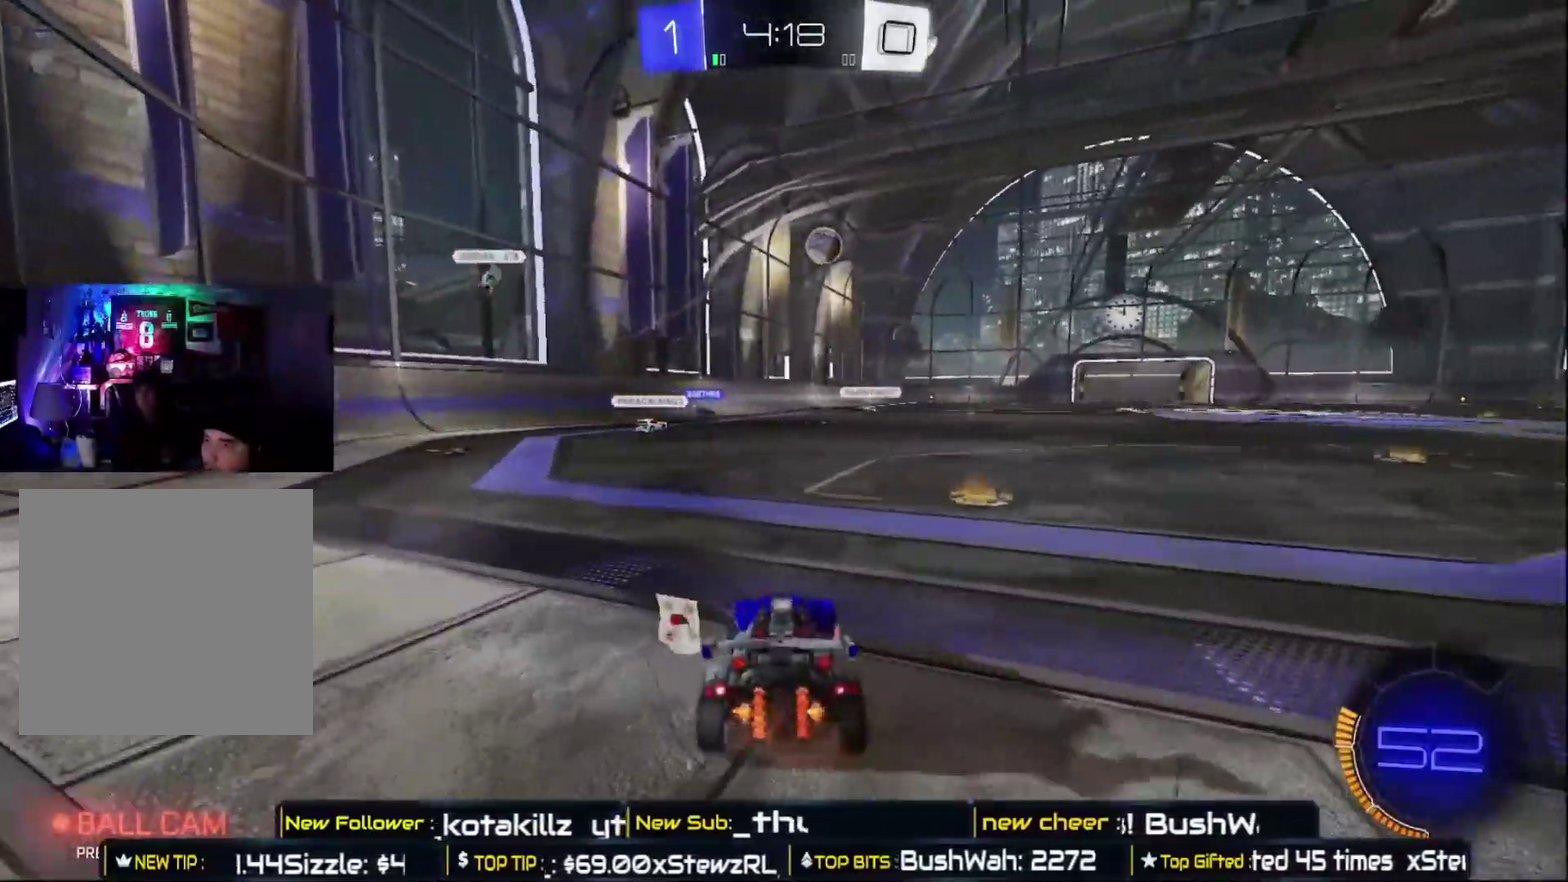
{"buttons": ["B", "R2"], "left_stick": "right", "right_stick": "center", "events": [[67, "B", "down"], [300, "left_stick", "left"], [417, "left_stick", "center"], [467, "left_stick", "right"]]}
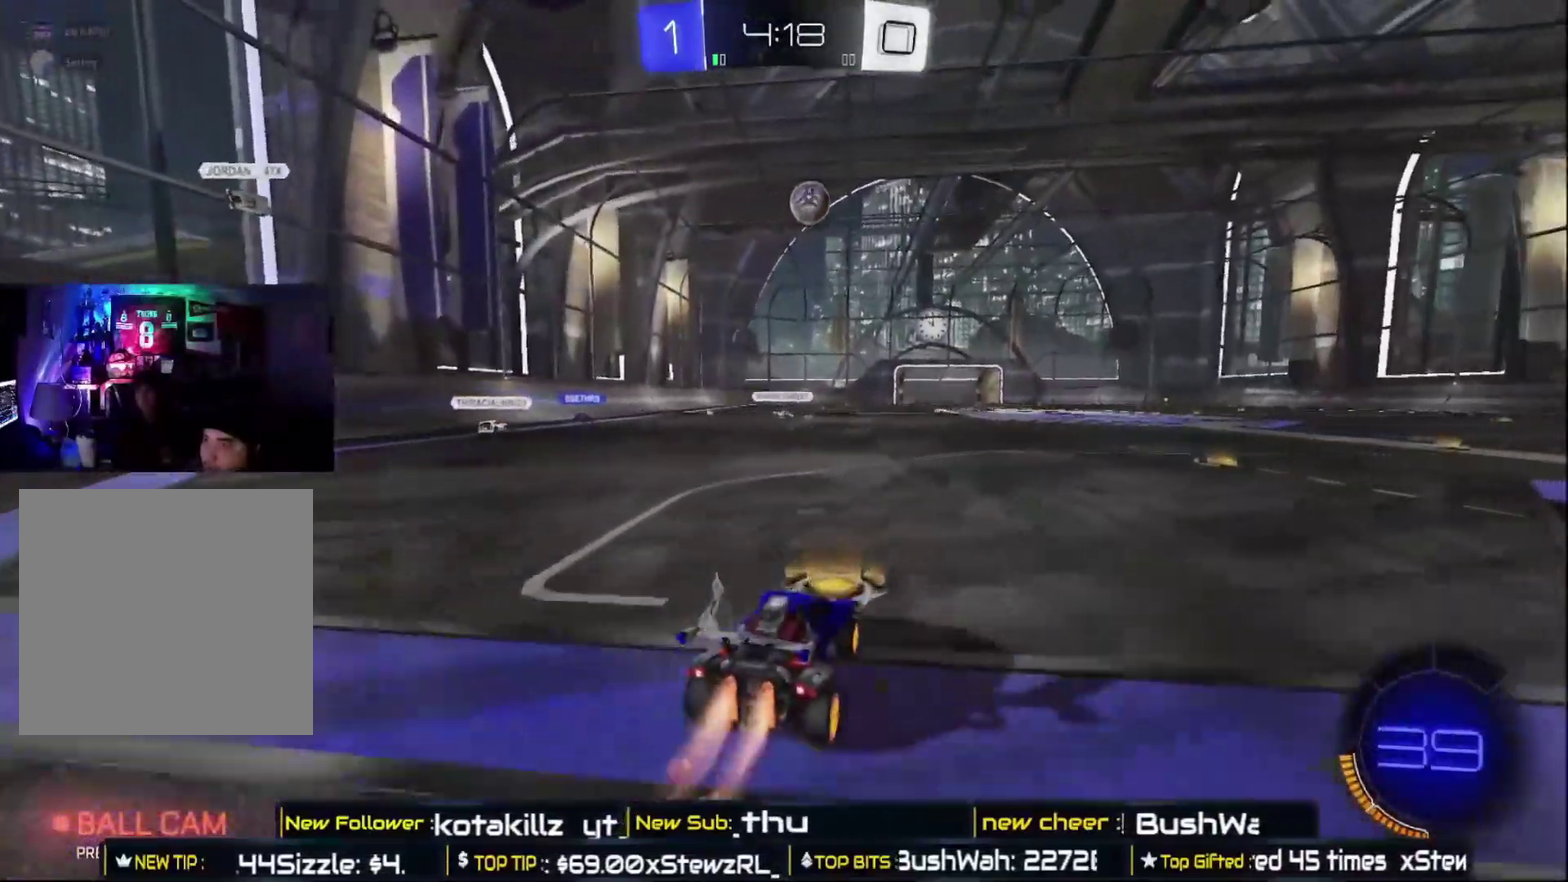
{"buttons": ["R2"], "left_stick": "right", "right_stick": "center", "events": [[267, "left_stick", "center"], [367, "left_stick", "right"], [500, "B", "up"]]}
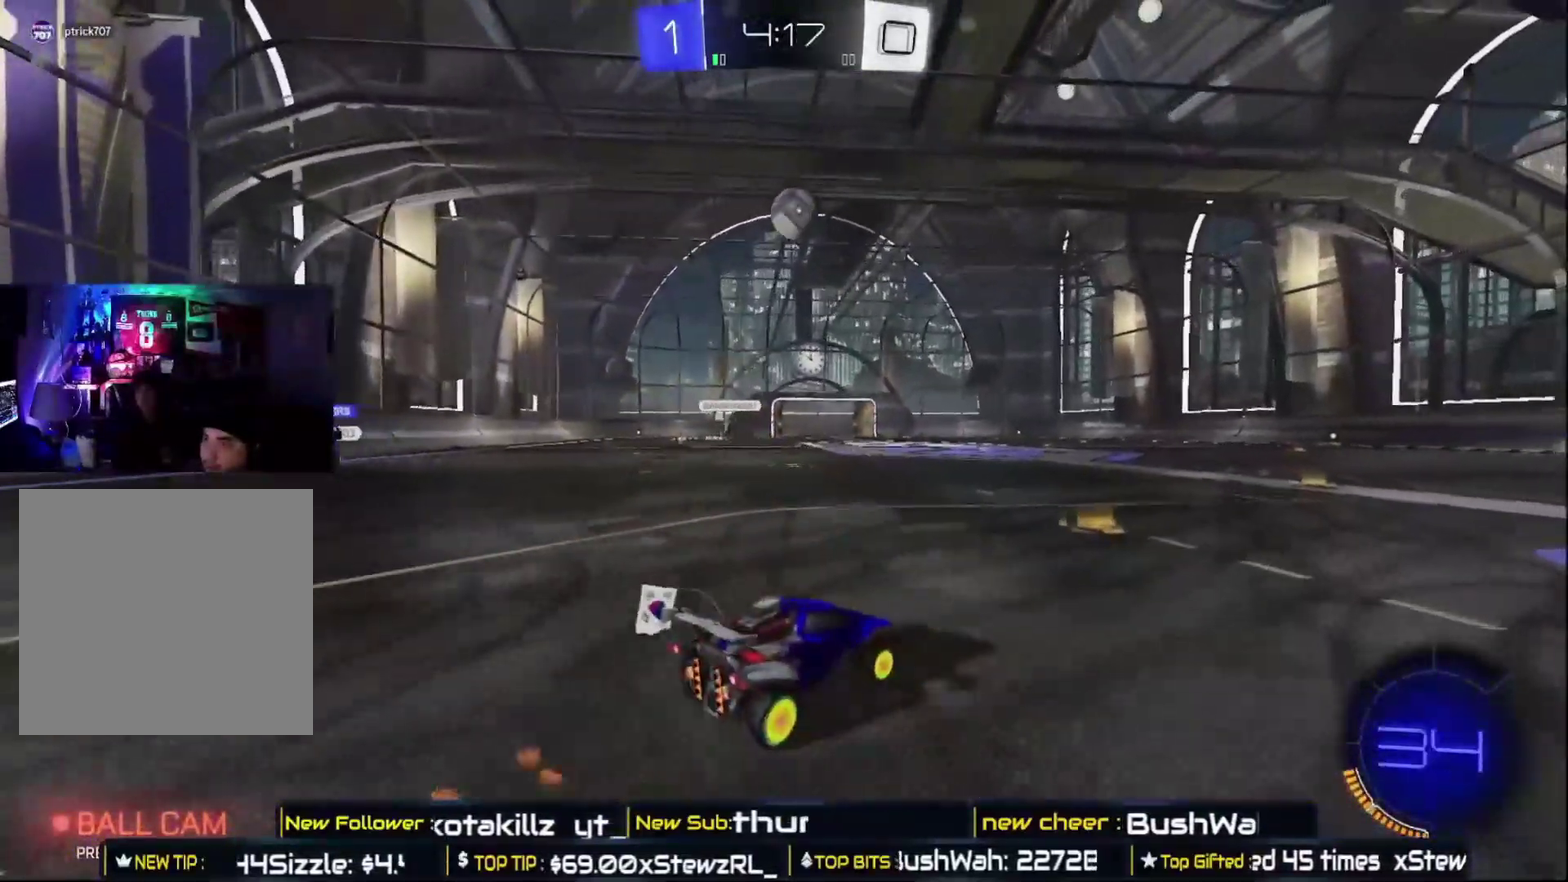
{"buttons": ["R2"], "left_stick": "right", "right_stick": "center", "events": [[67, "left_stick", "center"], [117, "left_stick", "left"], [233, "left_stick", "center"], [283, "left_stick", "right"]]}
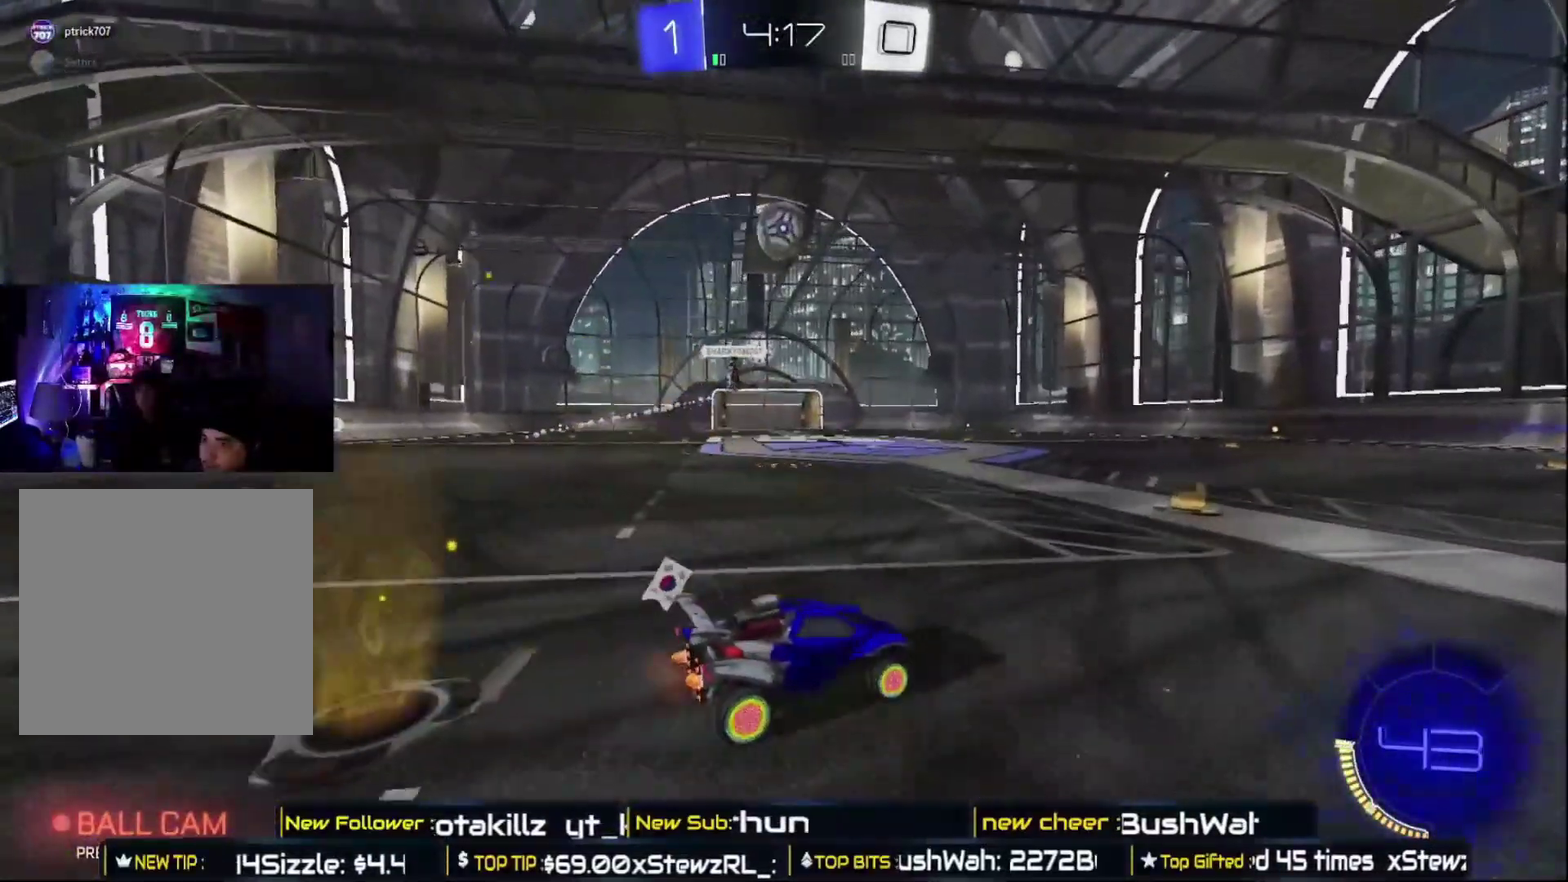
{"buttons": ["R2"], "left_stick": "left", "right_stick": "center", "events": [[250, "left_stick", "center"], [383, "left_stick", "left"]]}
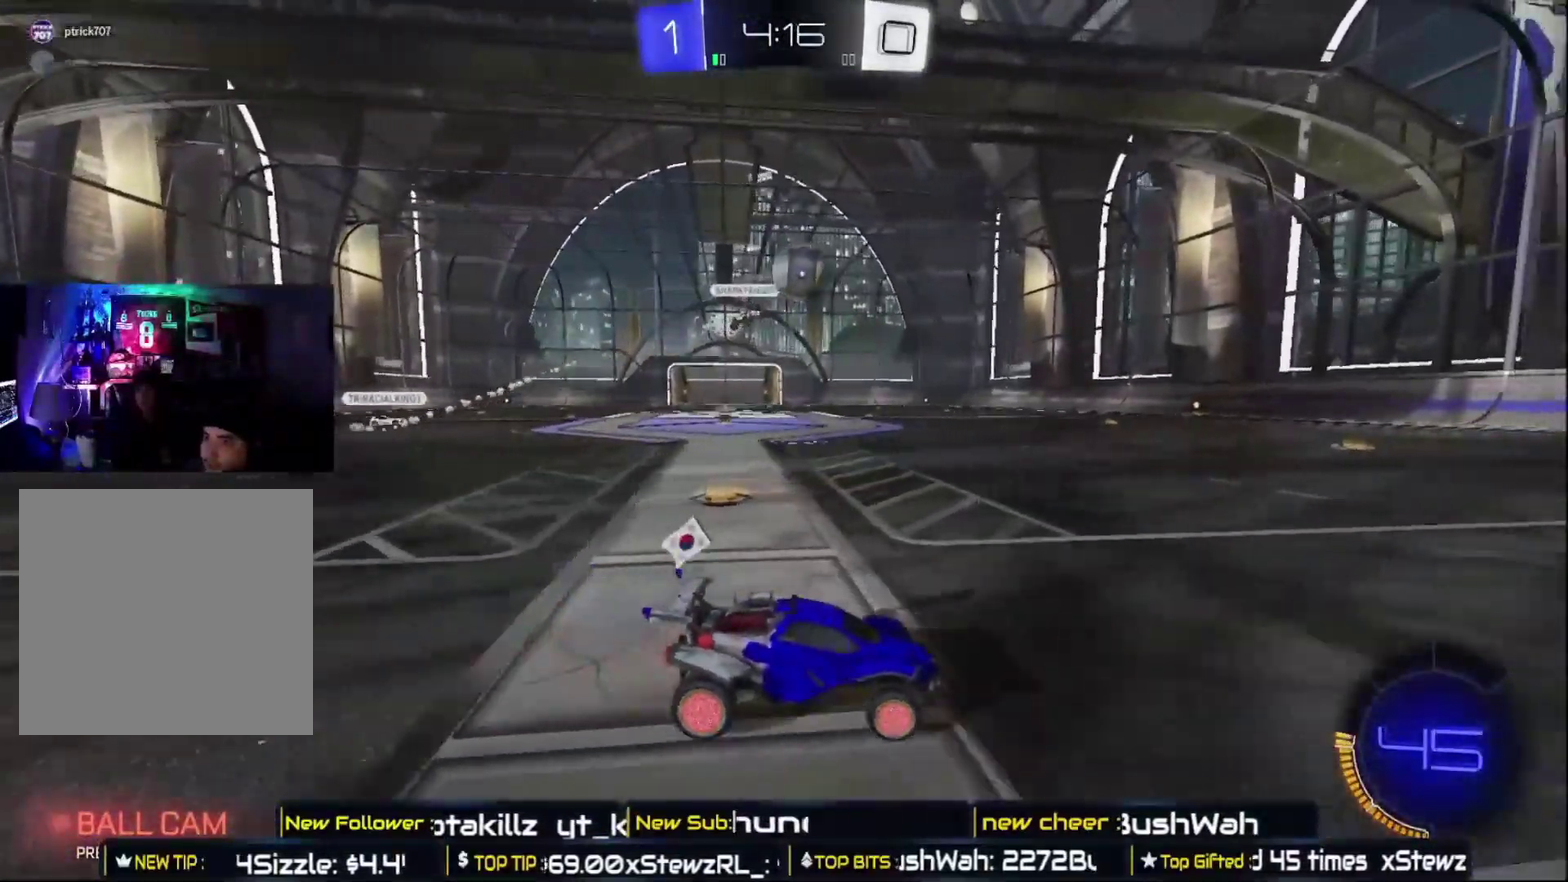
{"buttons": ["R2"], "left_stick": "right", "right_stick": "center", "events": [[100, "left_stick", "center"], [200, "left_stick", "right"]]}
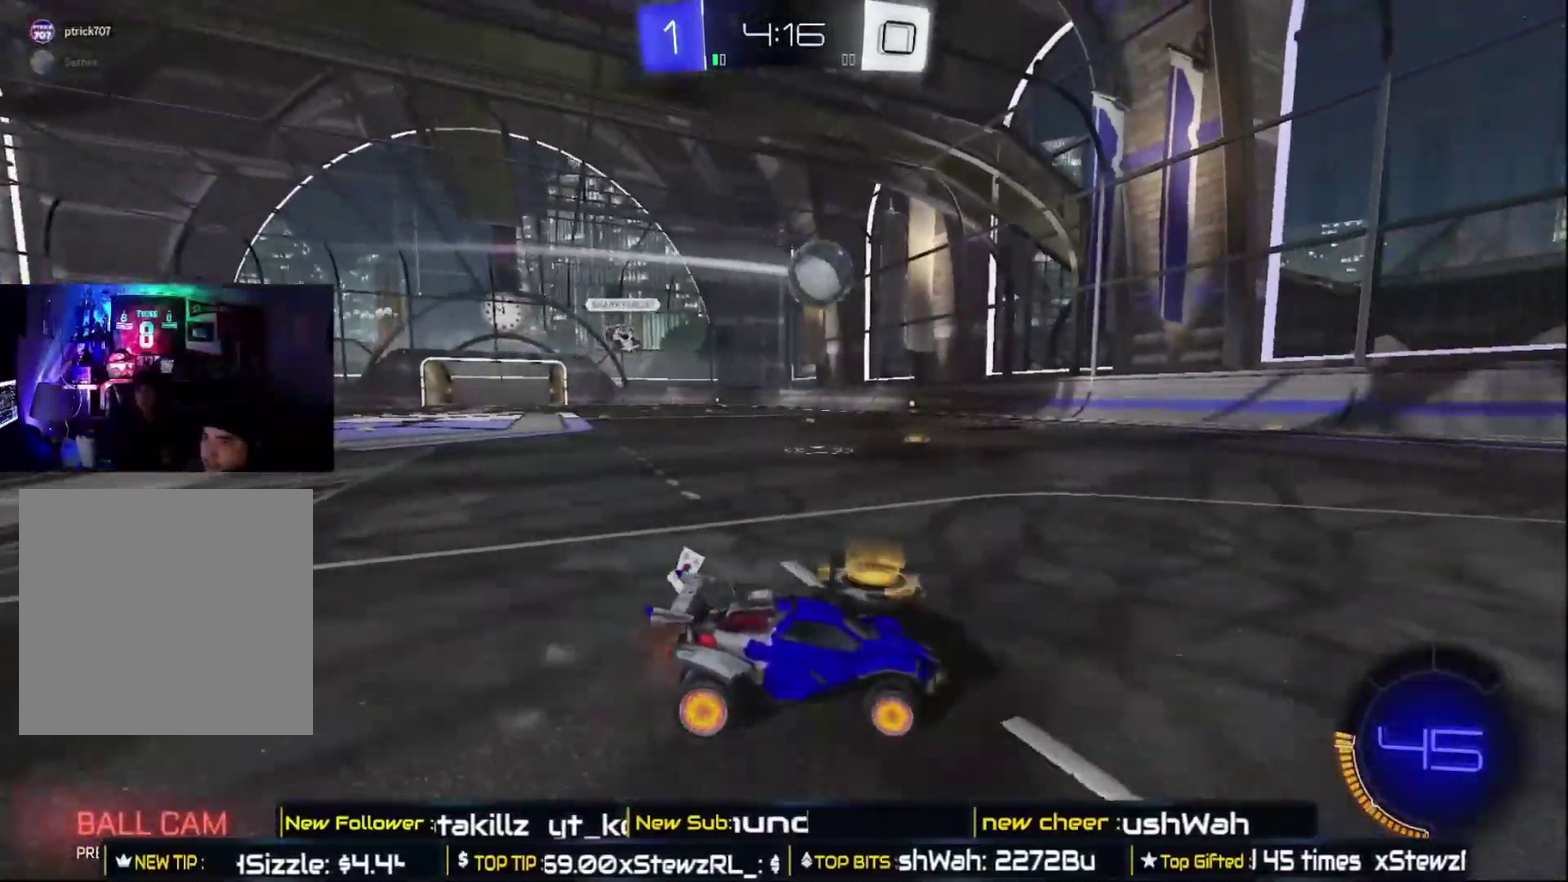
{"buttons": ["R2"], "left_stick": "left", "right_stick": "center", "events": [[300, "left_stick", "center"], [367, "left_stick", "left"]]}
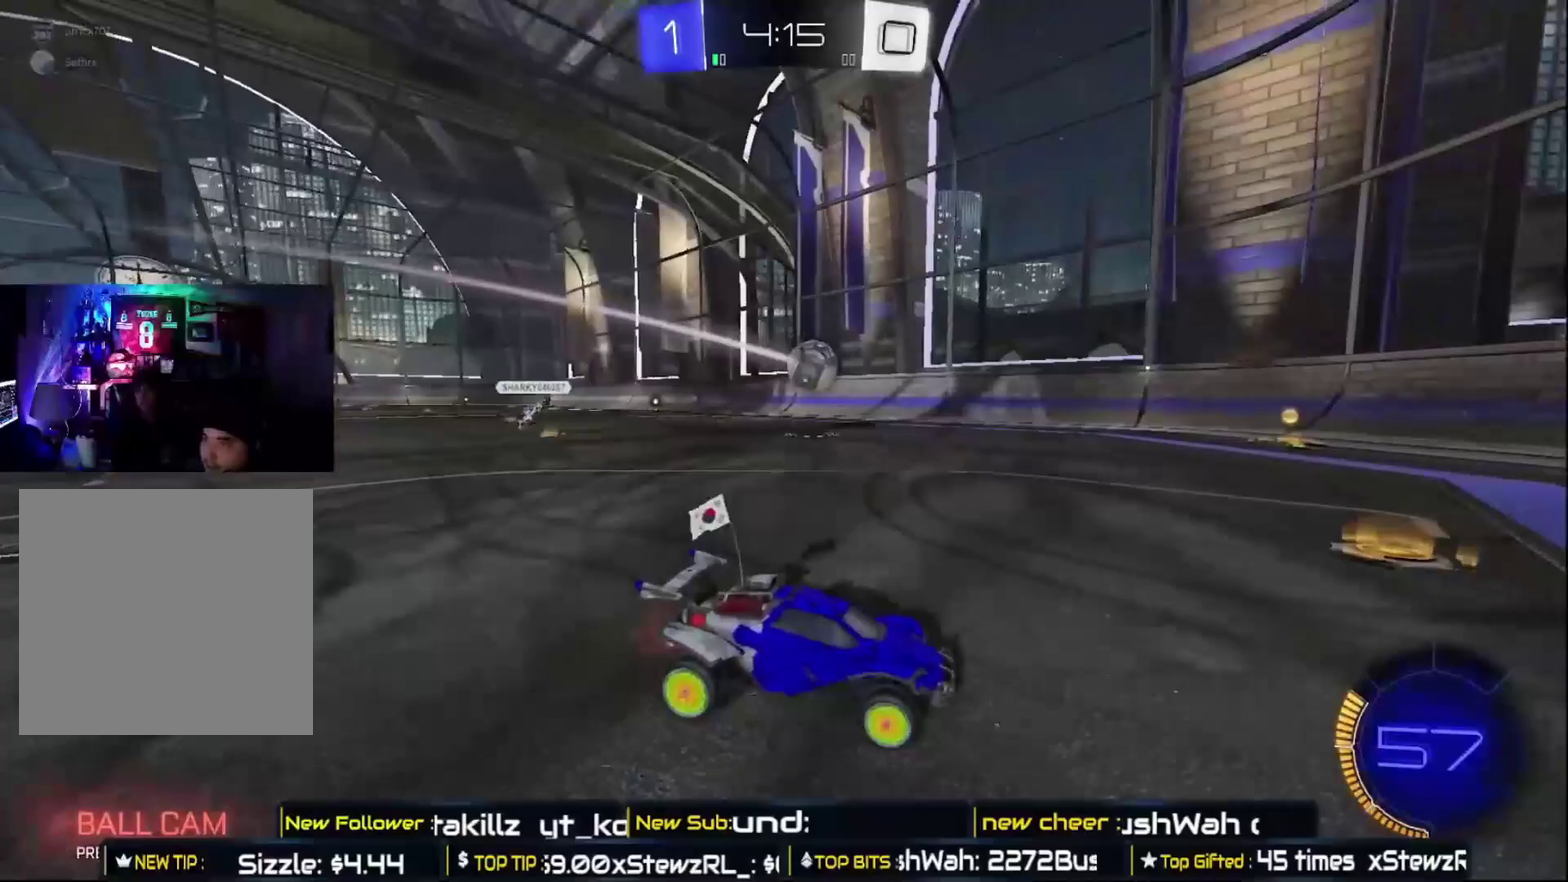
{"buttons": [], "left_stick": "center", "right_stick": "center", "events": [[33, "left_stick", "center"], [100, "X", "down"], [133, "left_stick", "left"], [167, "R2", "up"], [233, "L2", "down"], [233, "X", "up"], [467, "L2", "up"], [467, "left_stick", "center"]]}
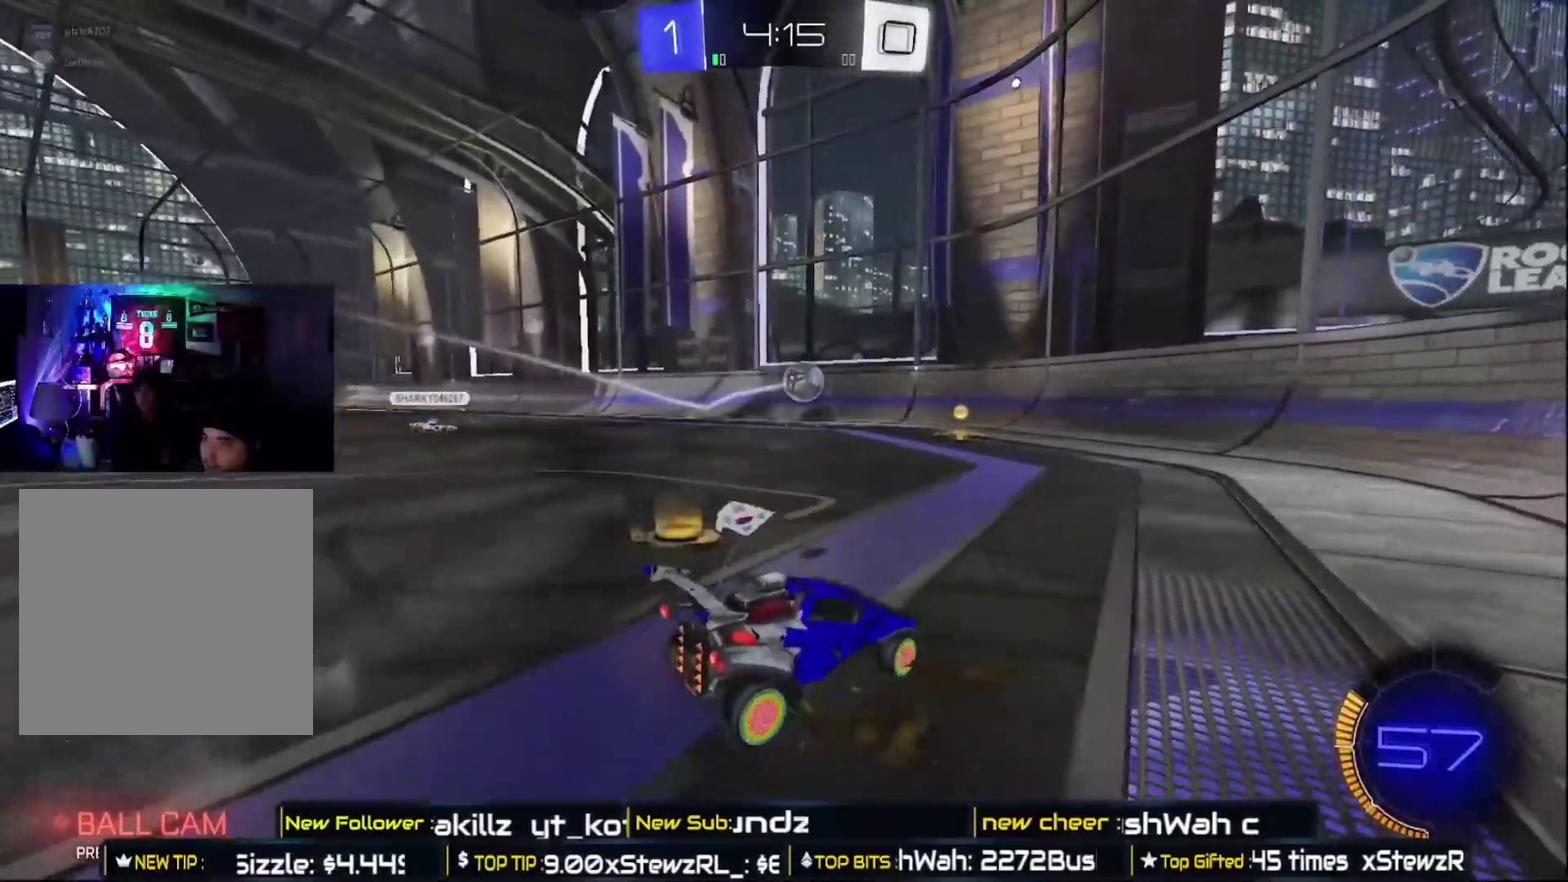
{"buttons": ["R2"], "left_stick": "center", "right_stick": "center", "events": [[167, "left_stick", "left"], [250, "R2", "down"], [350, "left_stick", "center"], [433, "left_stick", "left"], [483, "left_stick", "center"]]}
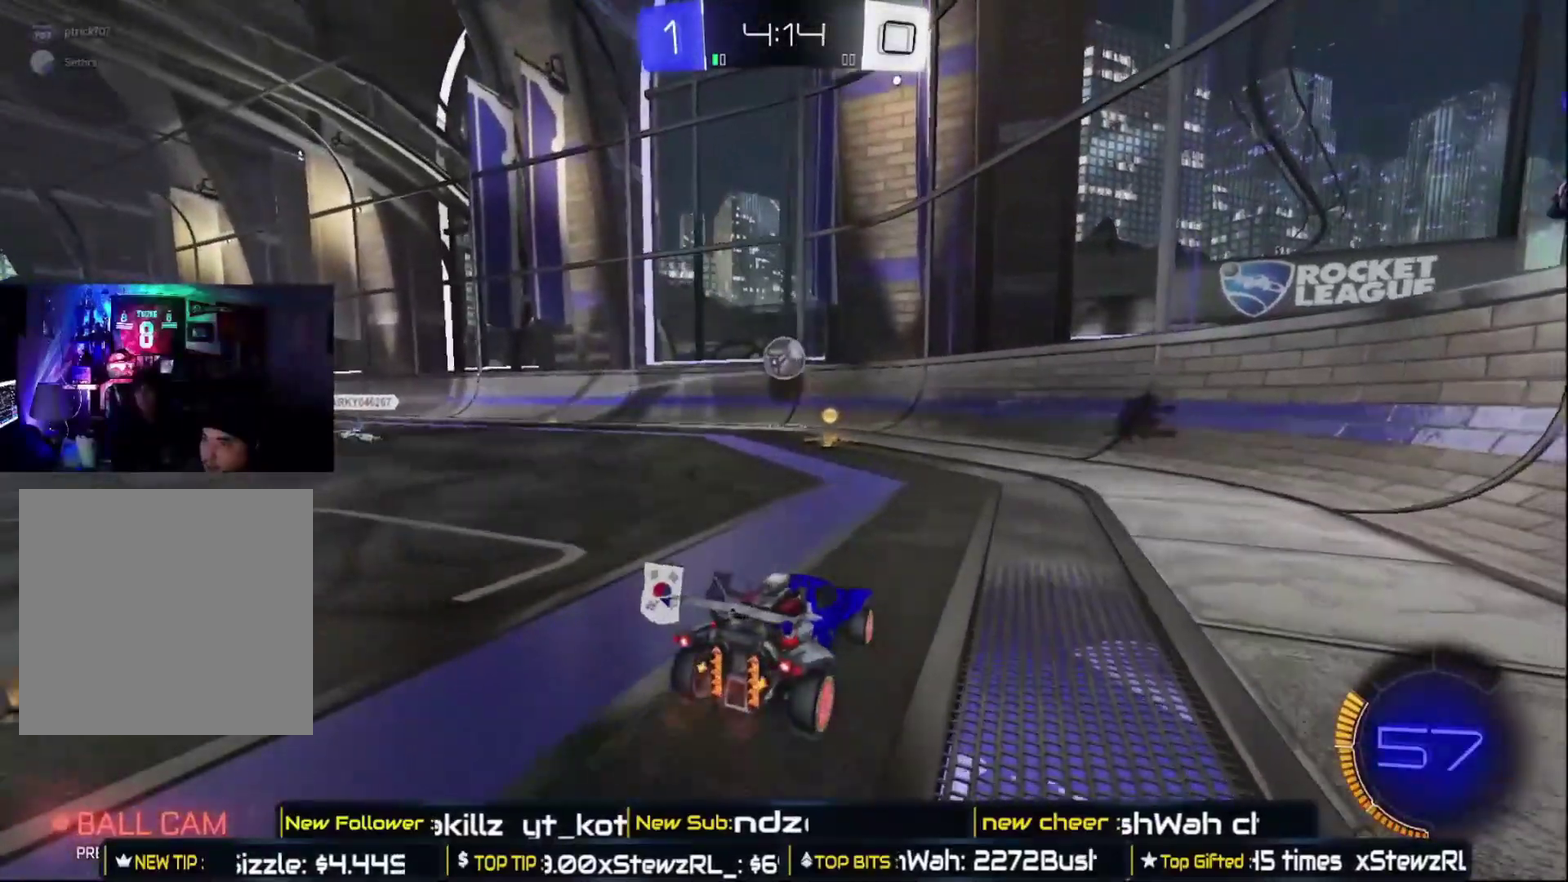
{"buttons": ["A", "B", "R2"], "left_stick": "center", "right_stick": "center", "events": [[50, "left_stick", "left"], [100, "R2", "up"], [200, "R2", "down"], [217, "left_stick", "center"], [267, "left_stick", "right"], [350, "left_stick", "center"], [400, "left_stick", "left"], [483, "left_stick", "center"], [500, "A", "down"], [500, "B", "down"]]}
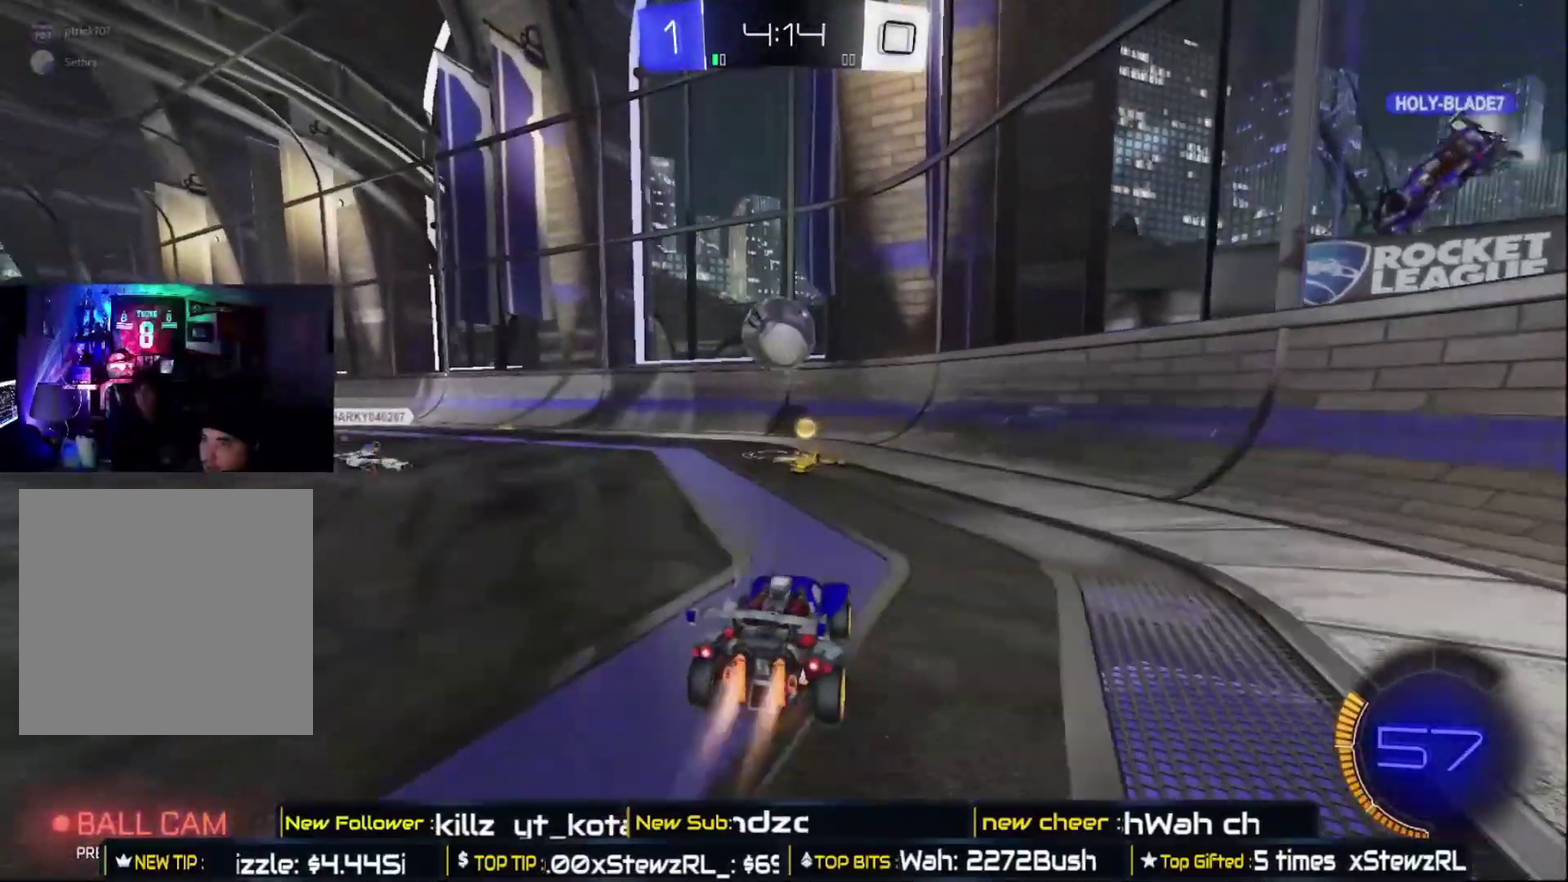
{"buttons": ["A", "B", "R2", "L3"], "left_stick": "up-left", "right_stick": "center"}
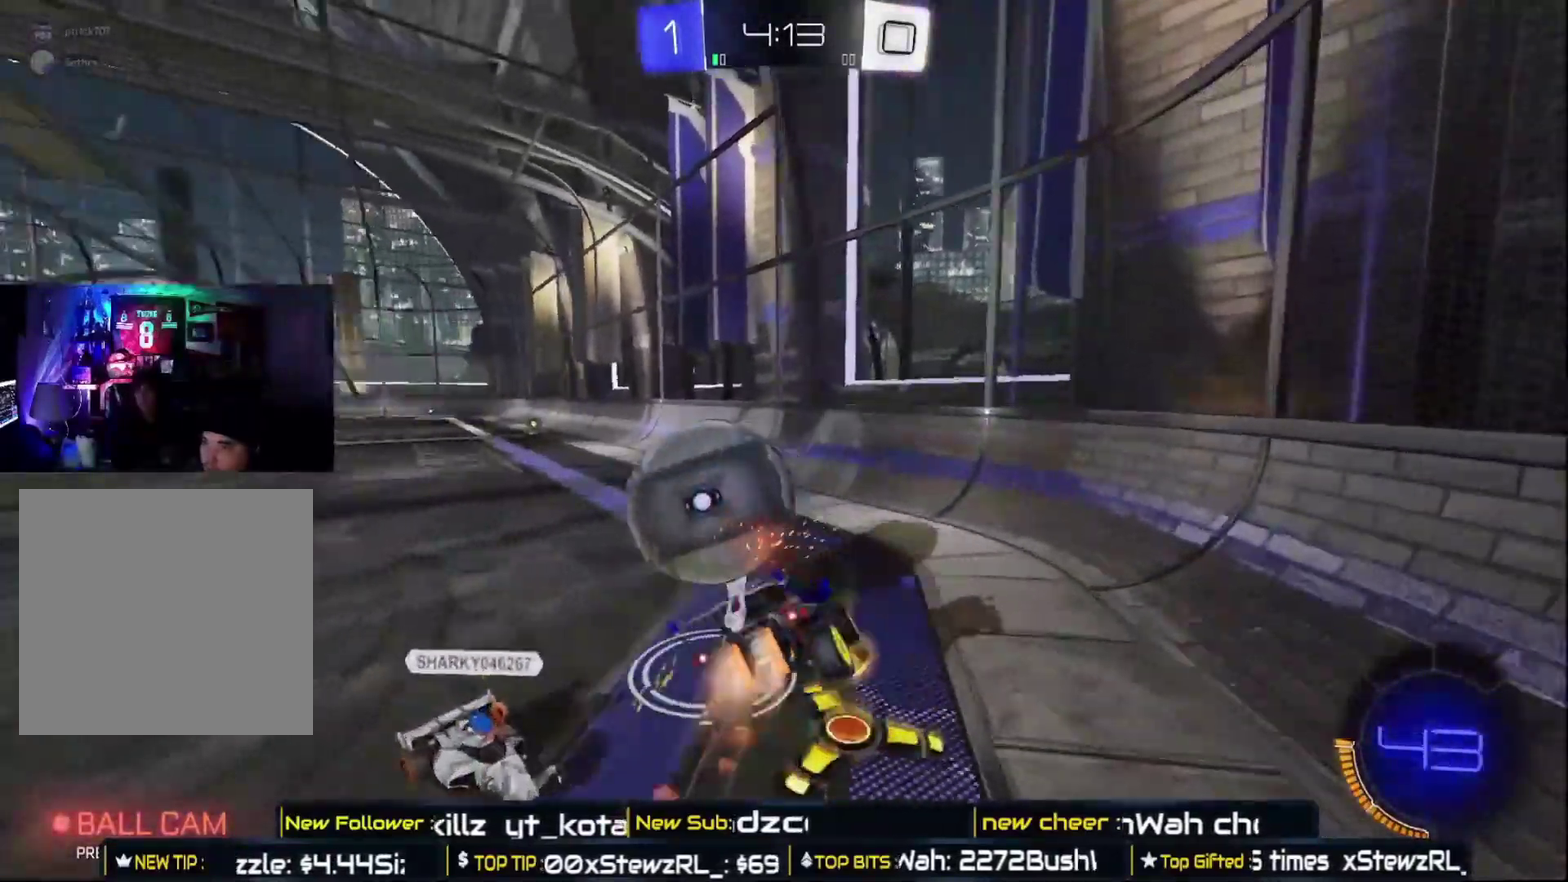
{"buttons": ["R2"], "left_stick": "up-left", "right_stick": "center"}
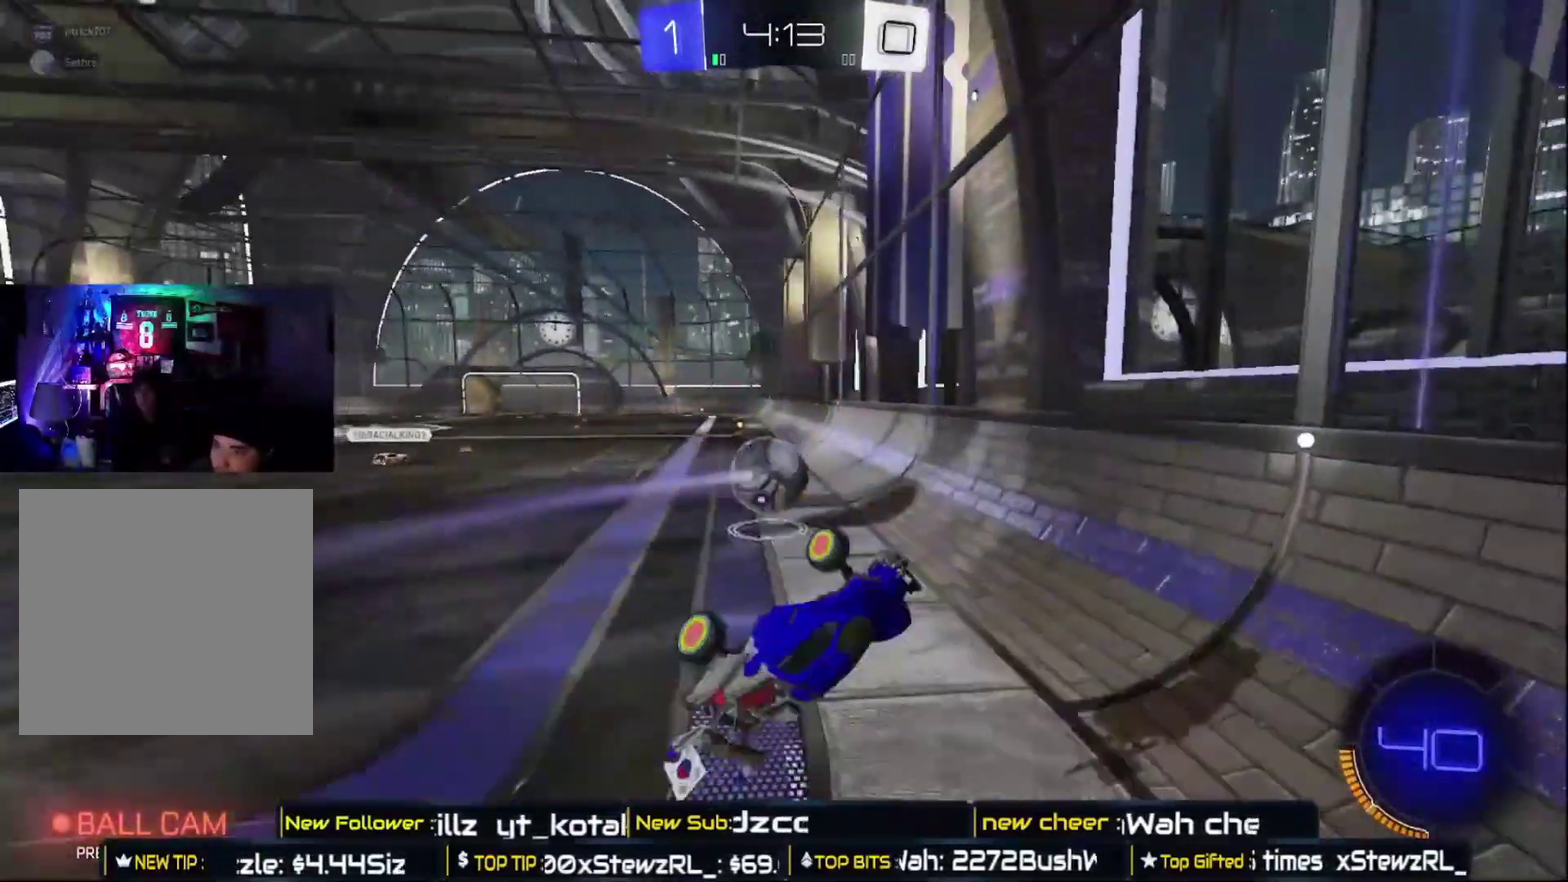
{"buttons": ["B", "R2"], "left_stick": "up-left", "right_stick": "center"}
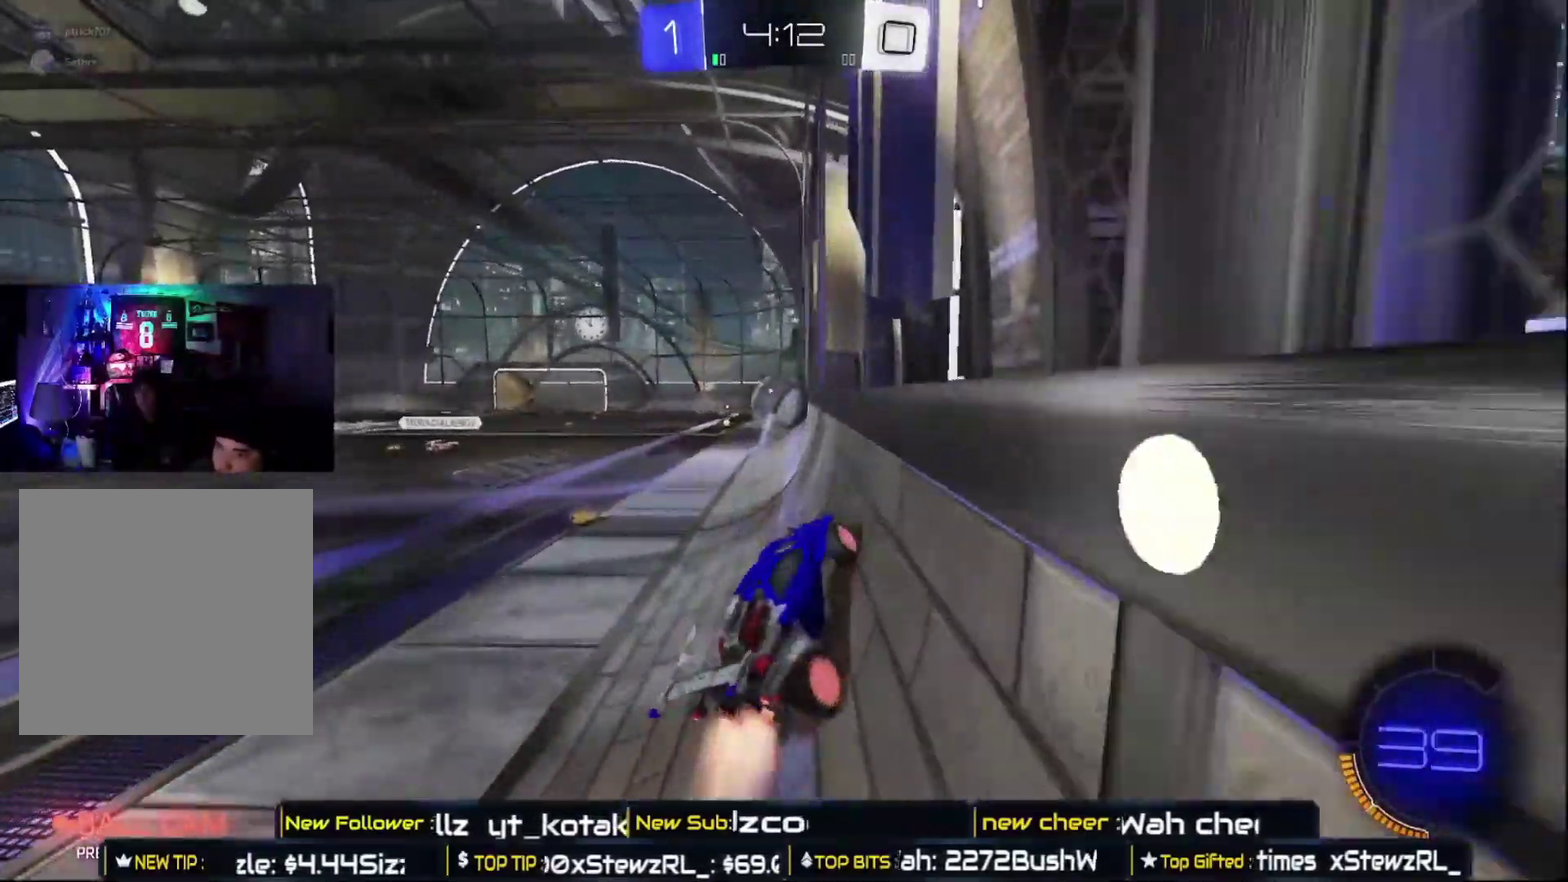
{"buttons": ["B", "R2"], "left_stick": "center", "right_stick": "center", "events": [[33, "left_stick", "center"], [100, "left_stick", "left"], [300, "left_stick", "center"], [350, "left_stick", "up-left"], [467, "left_stick", "center"]]}
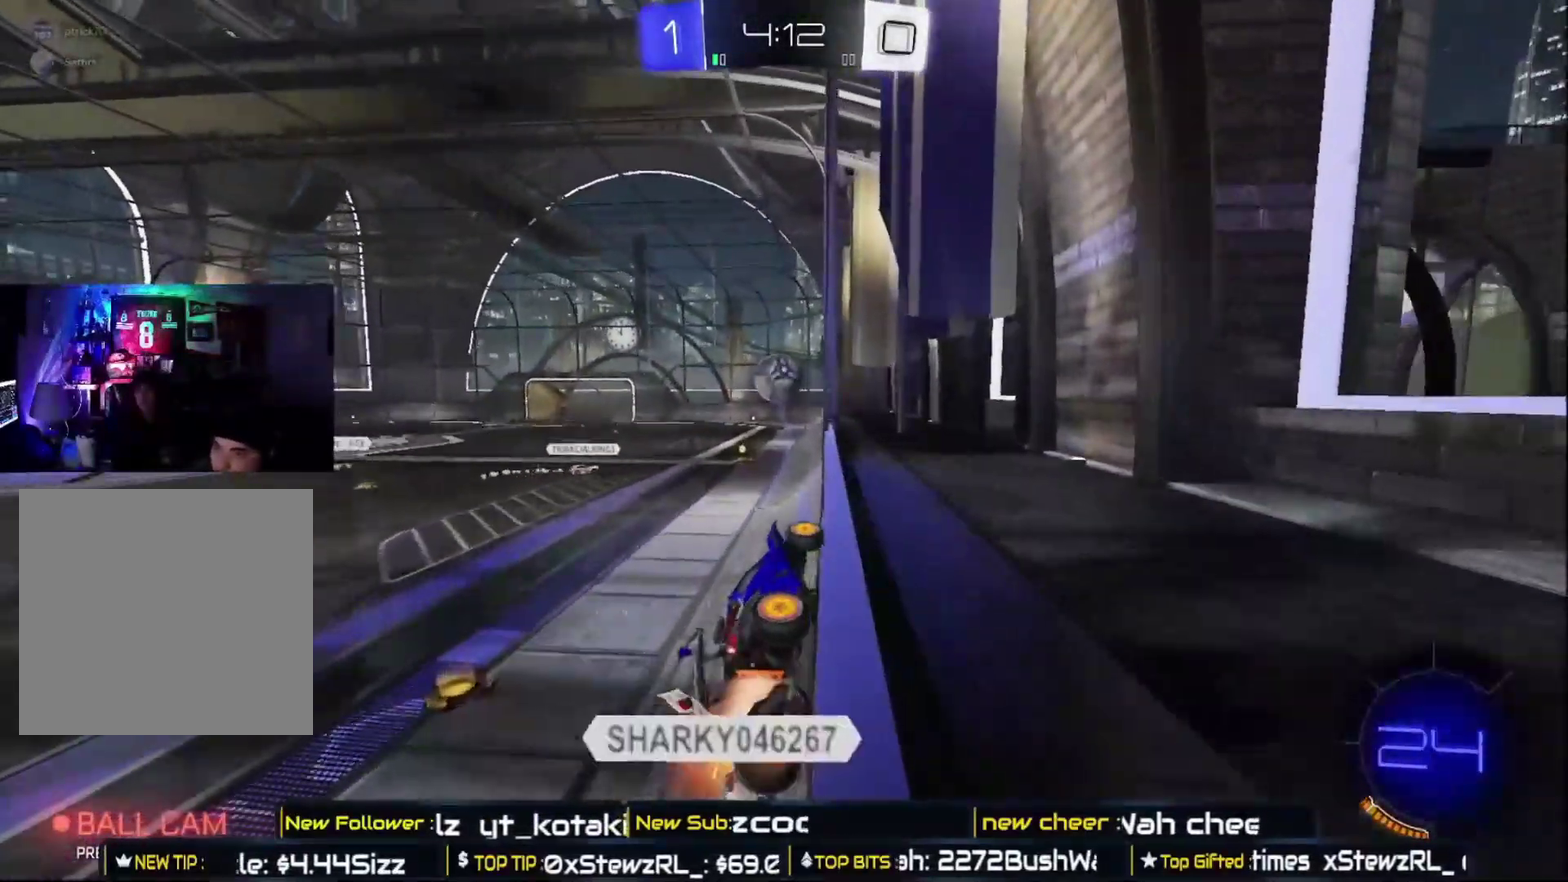
{"buttons": ["R2"], "left_stick": "left", "right_stick": "center", "events": [[317, "left_stick", "up-left"], [333, "B", "up"], [450, "left_stick", "left"]]}
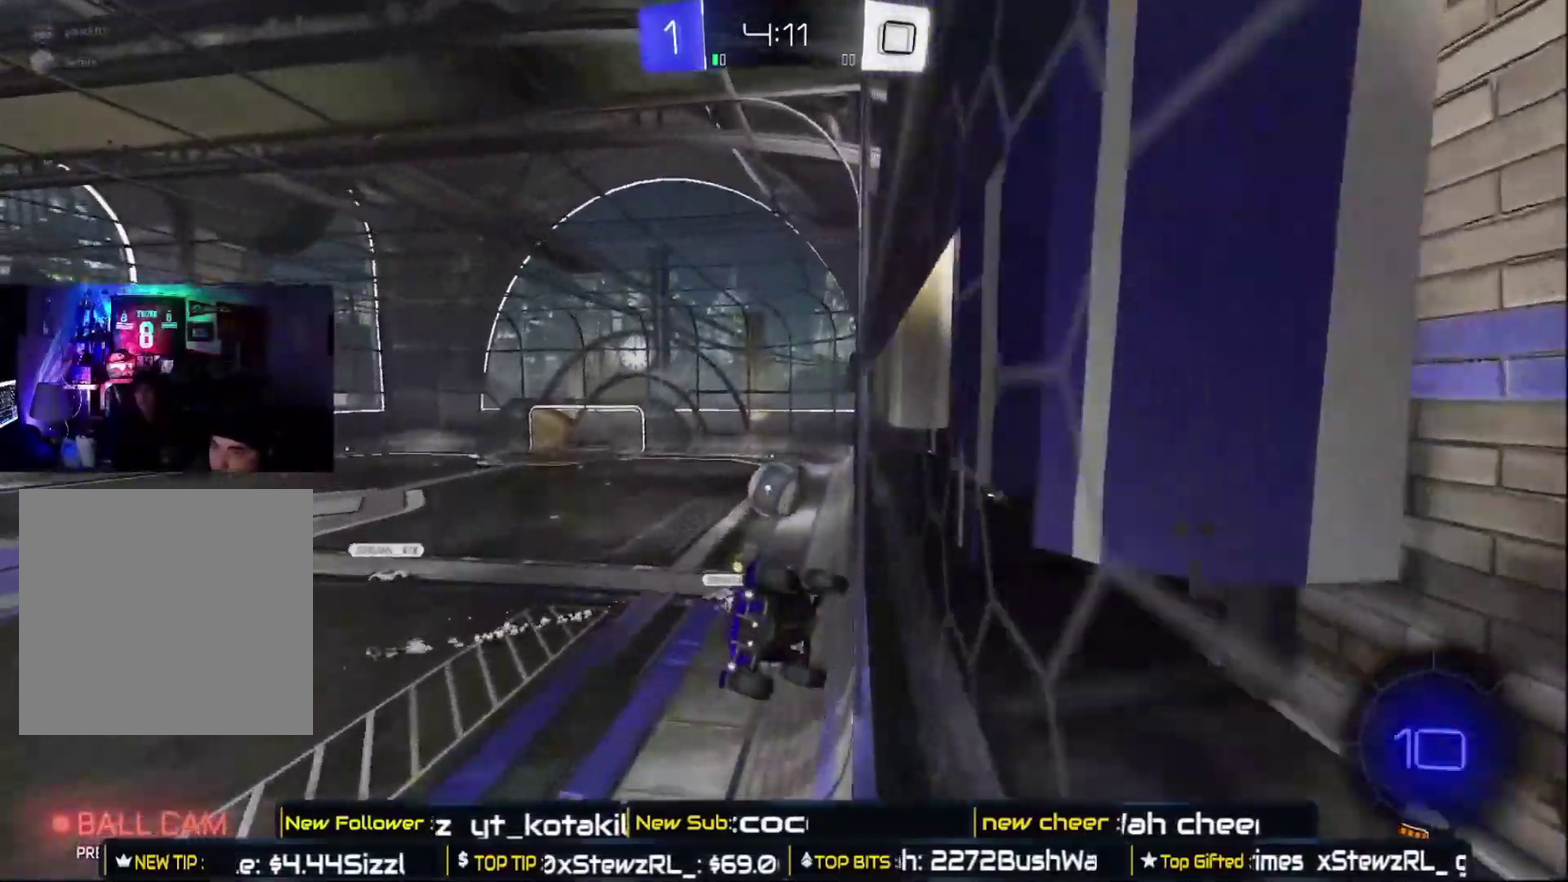
{"buttons": ["L1", "R2"], "left_stick": "center", "right_stick": "center", "events": [[150, "L1", "down"], [150, "left_stick", "center"], [283, "R2", "up"], [500, "R2", "down"]]}
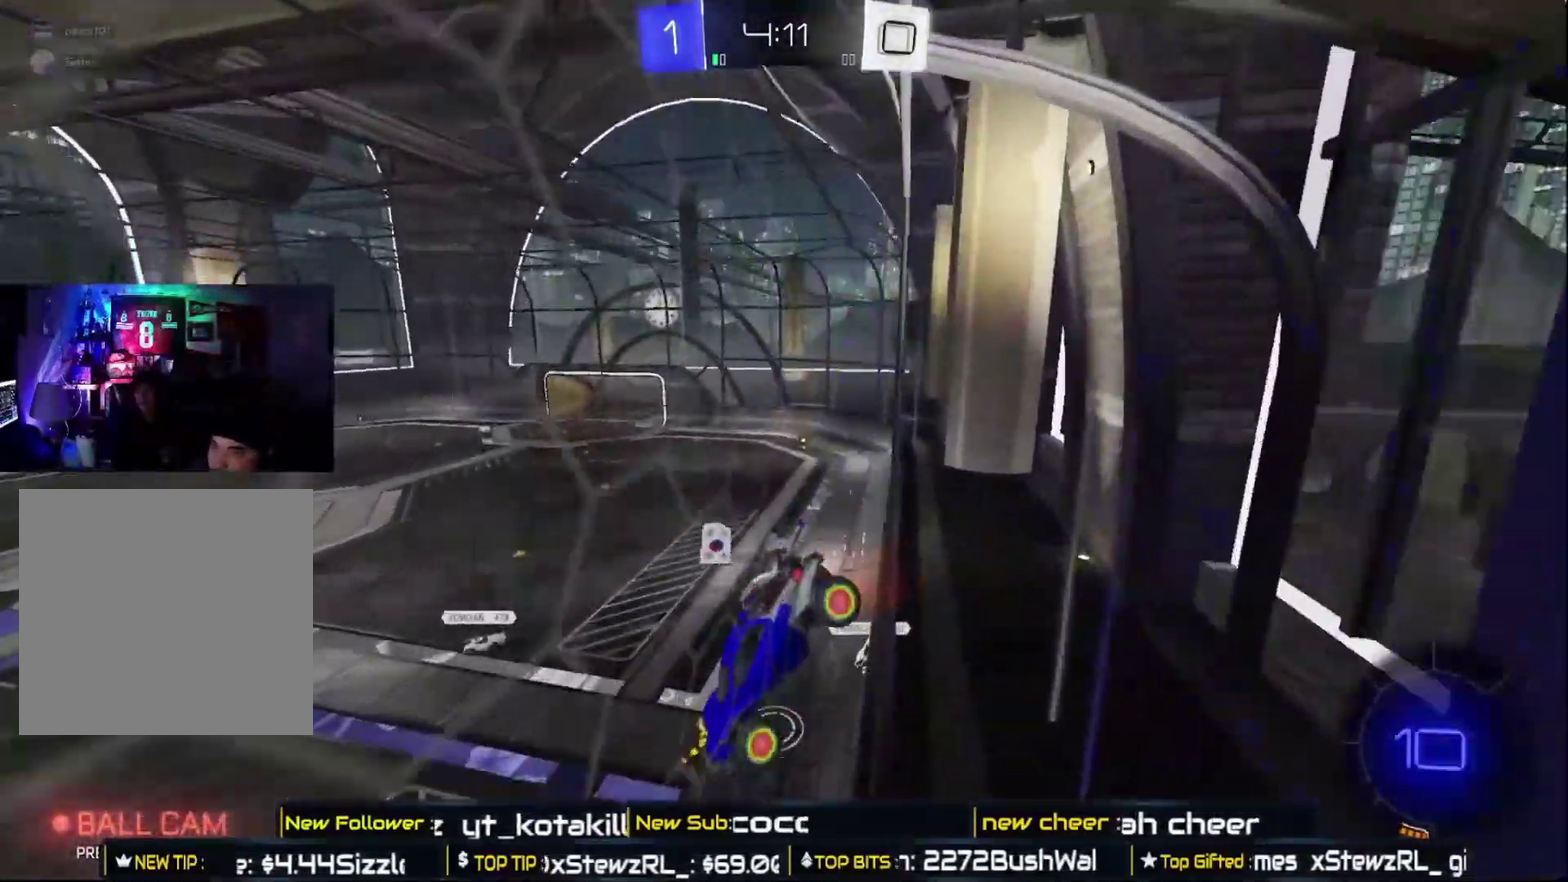
{"buttons": ["R2"], "left_stick": "center", "right_stick": "center", "events": [[350, "L1", "up"]]}
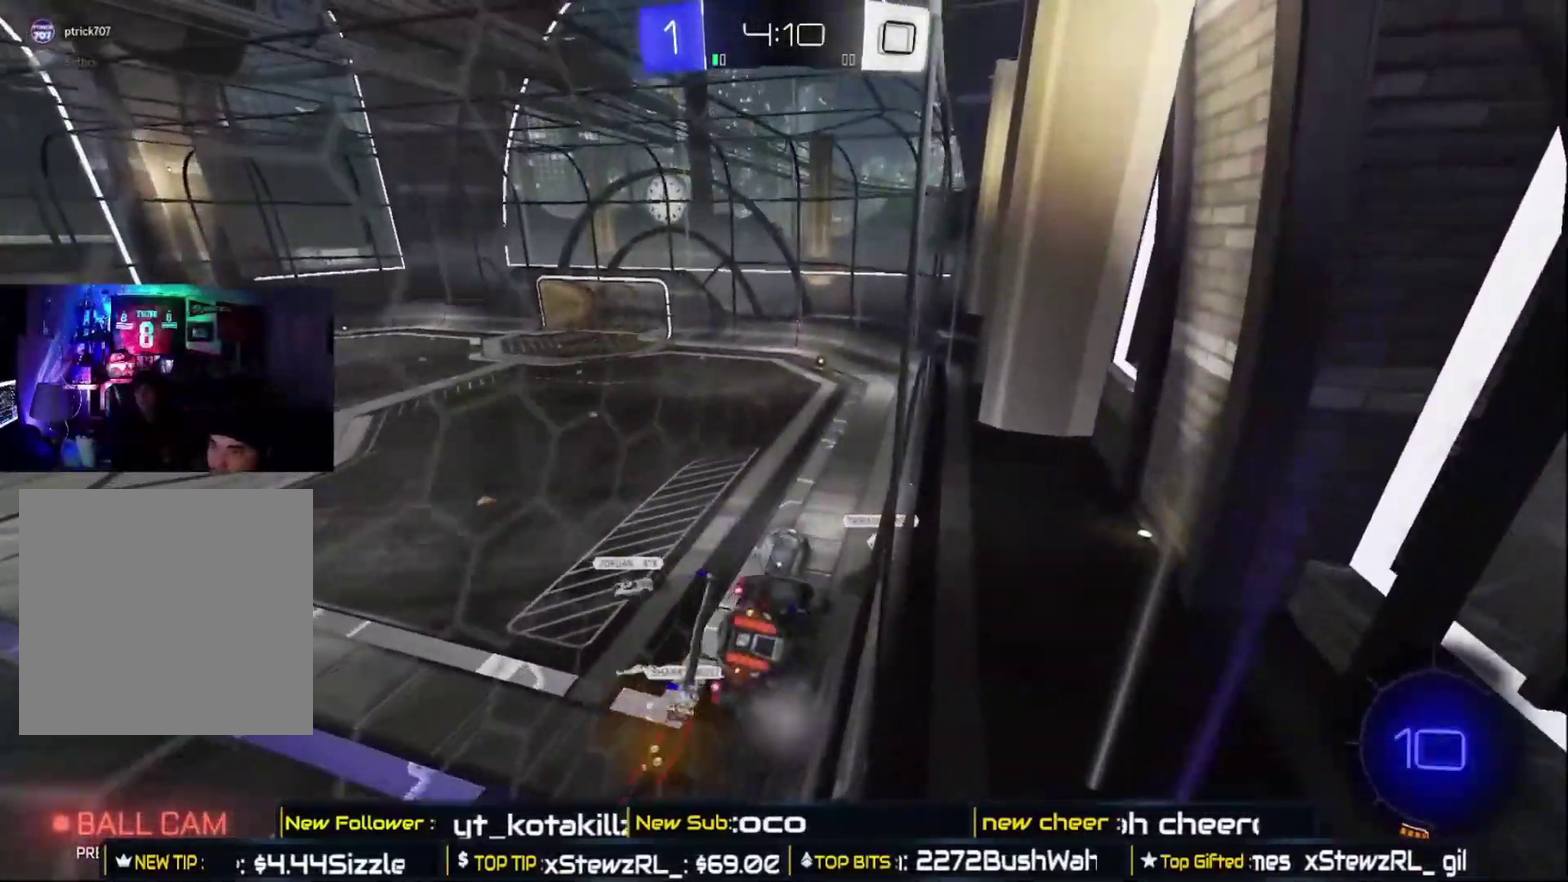
{"buttons": ["R2"], "left_stick": "center", "right_stick": "center", "events": [[17, "left_stick", "up-left"], [167, "left_stick", "left"], [233, "left_stick", "center"]]}
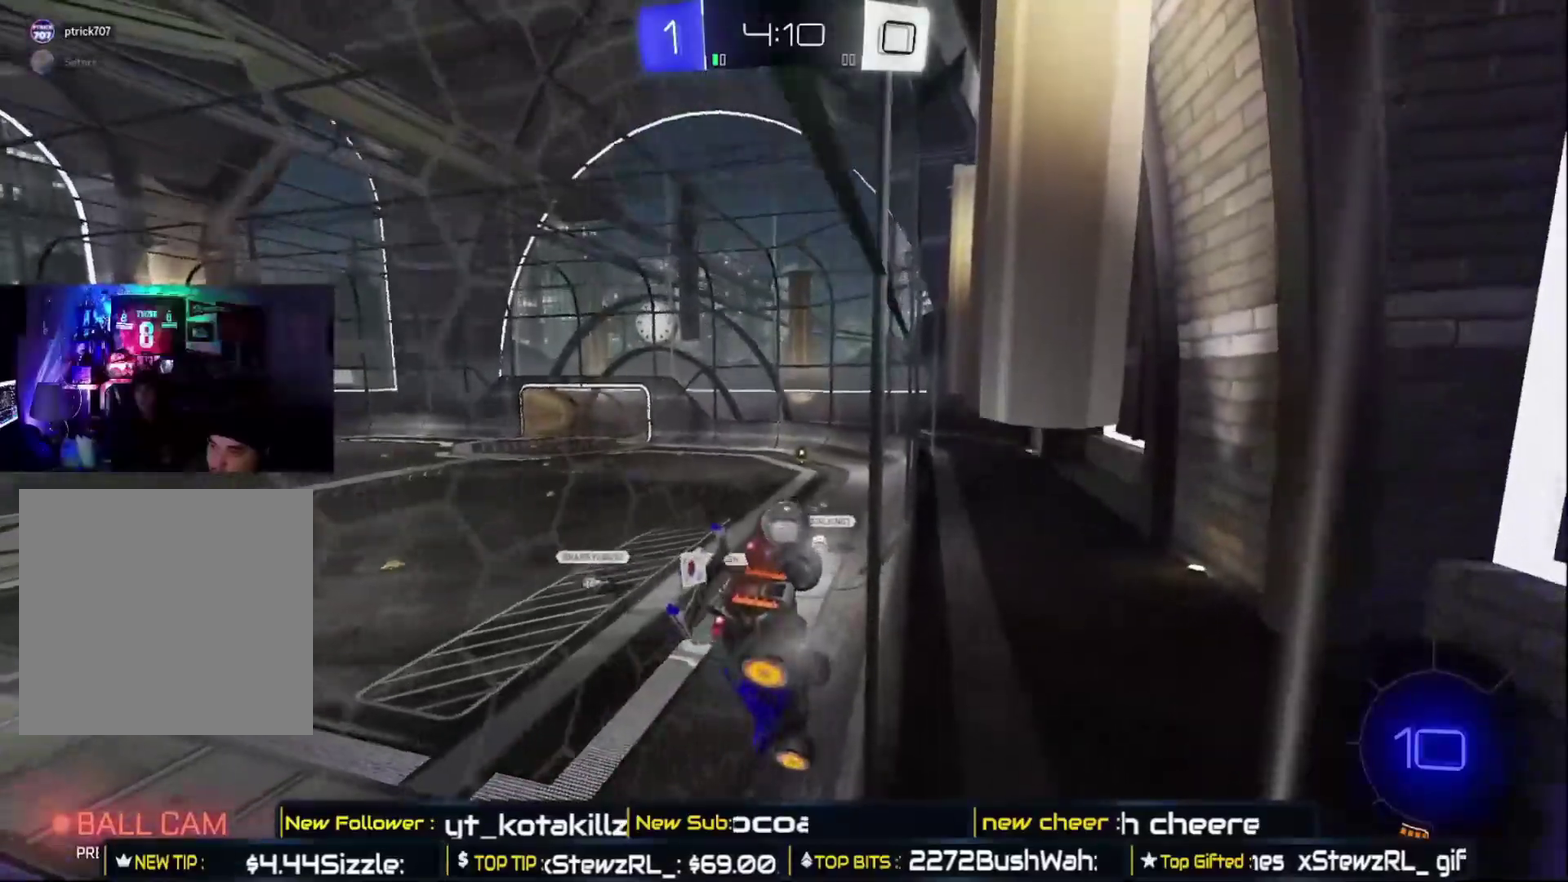
{"buttons": ["R2"], "left_stick": "right", "right_stick": "center", "events": [[167, "left_stick", "right"]]}